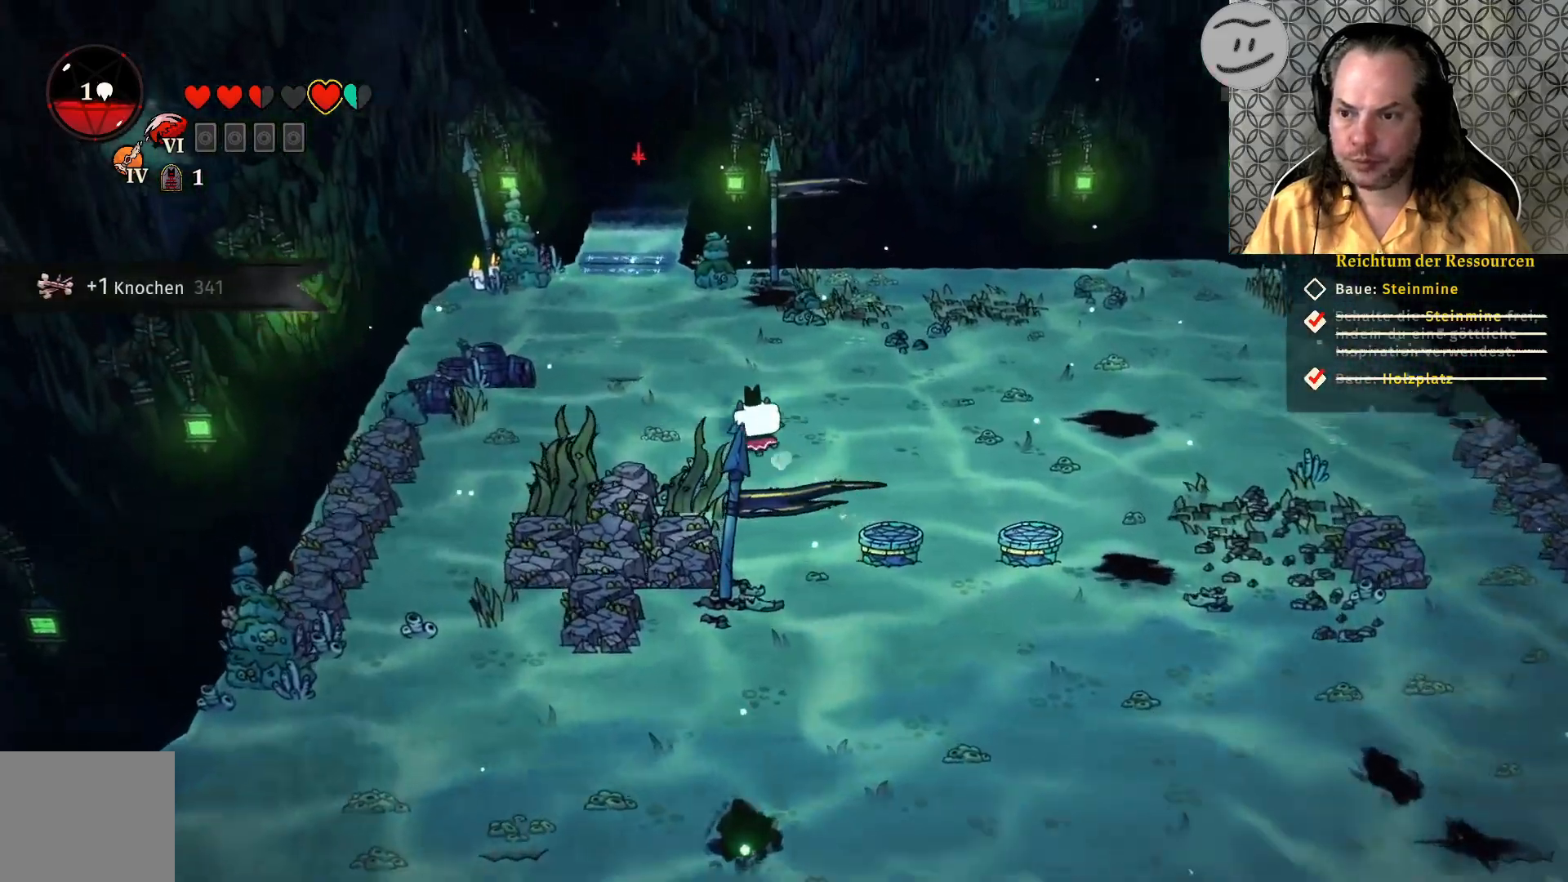
Gameplay with a controller (PlayStation layout); each line is a JSON object with the inputs held at the frame after it. "events" lists button and stick changes between this image and that frame as [ms after this image, input, new state], when the widget could be followed in between.
{"buttons": [], "left_stick": "up-left", "right_stick": "center", "events": []}
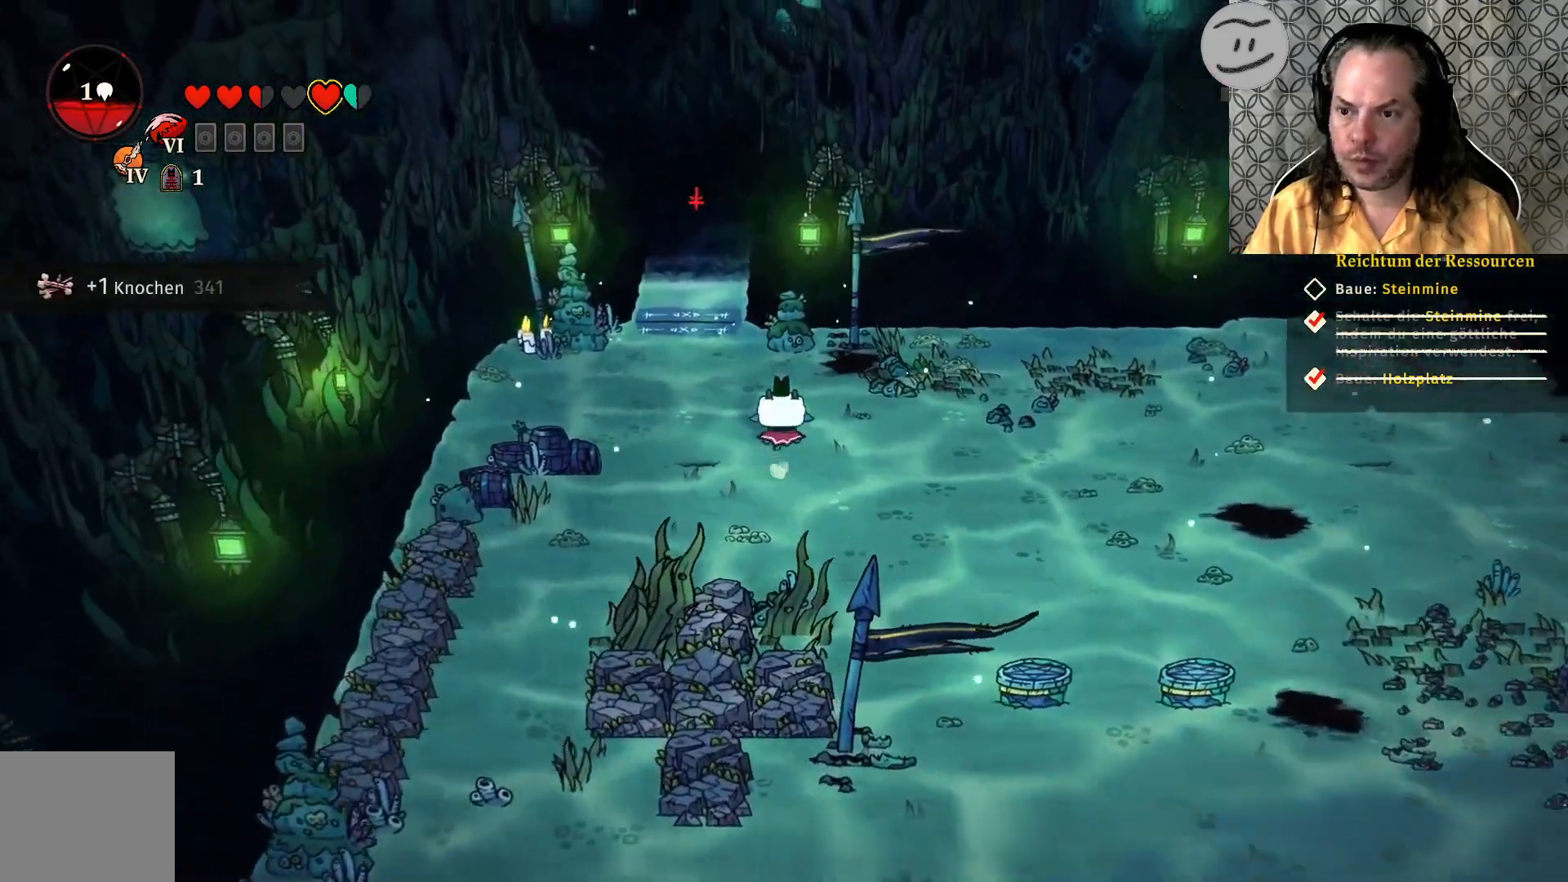
{"buttons": [], "left_stick": "right", "right_stick": "center", "events": [[167, "left_stick", "right"]]}
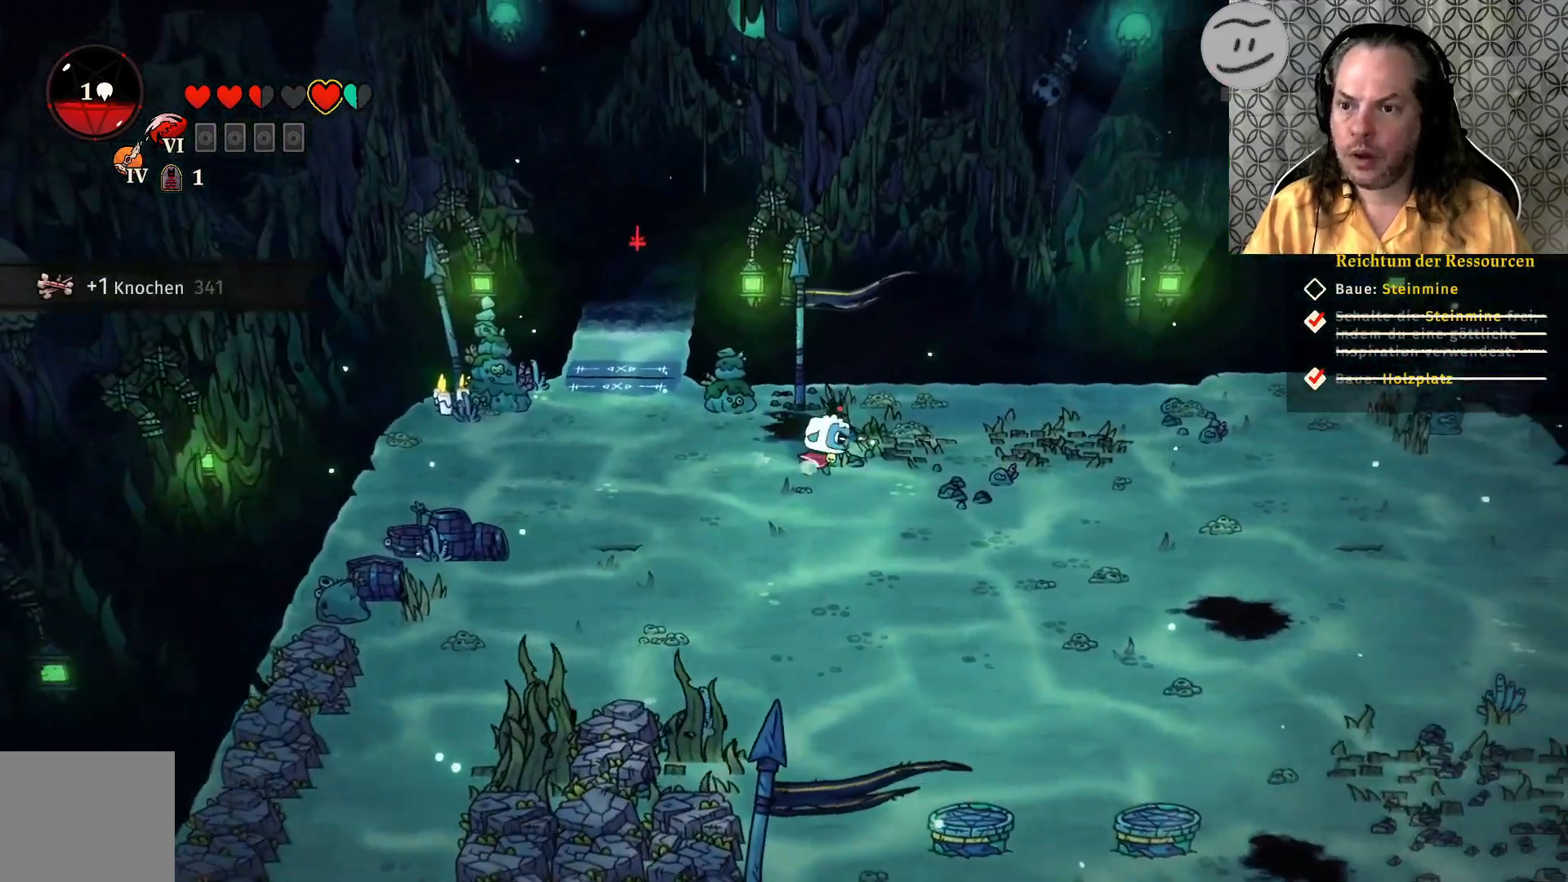
{"buttons": [], "left_stick": "down-right", "right_stick": "center", "events": [[67, "CROSS", "down"], [333, "CROSS", "up"], [333, "left_stick", "down-right"]]}
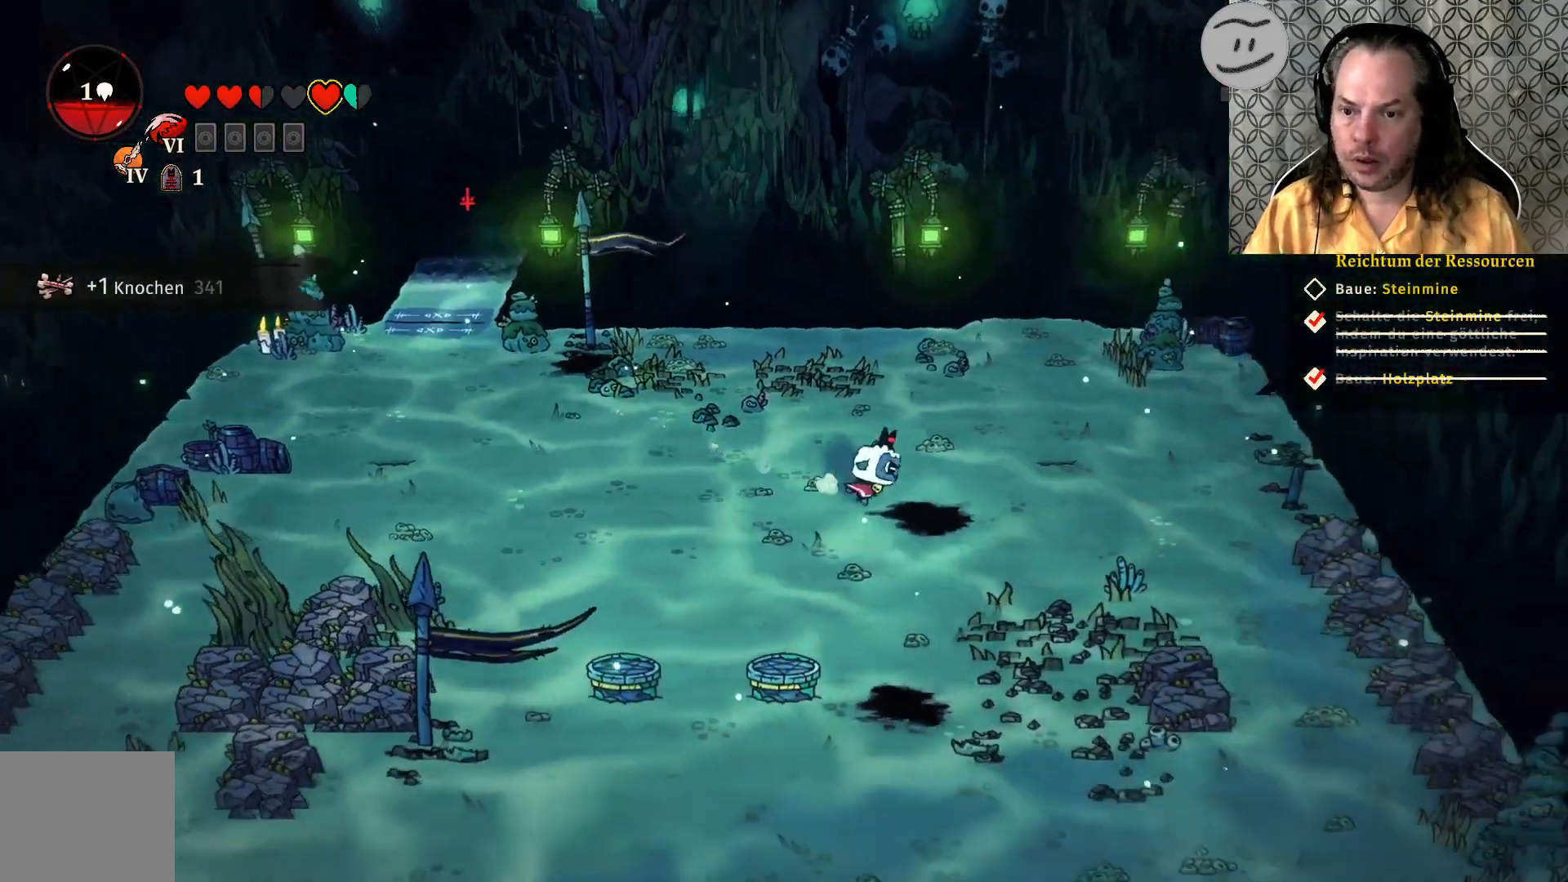
{"buttons": [], "left_stick": "down-right", "right_stick": "center", "events": [[267, "CROSS", "down"], [433, "CROSS", "up"]]}
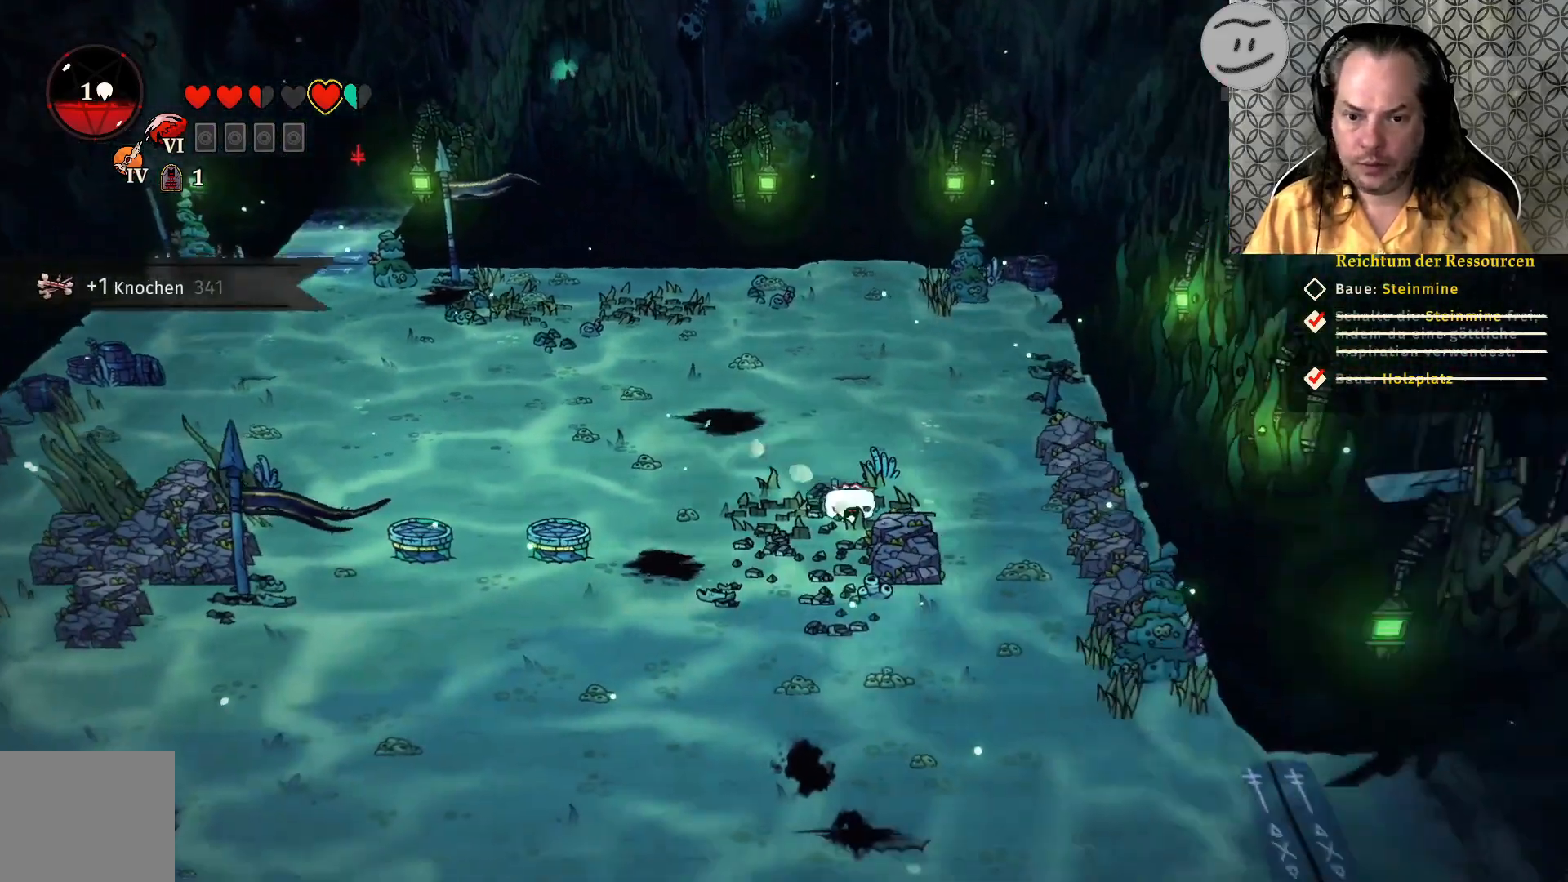
{"buttons": [], "left_stick": "down", "right_stick": "center", "events": [[167, "left_stick", "down"]]}
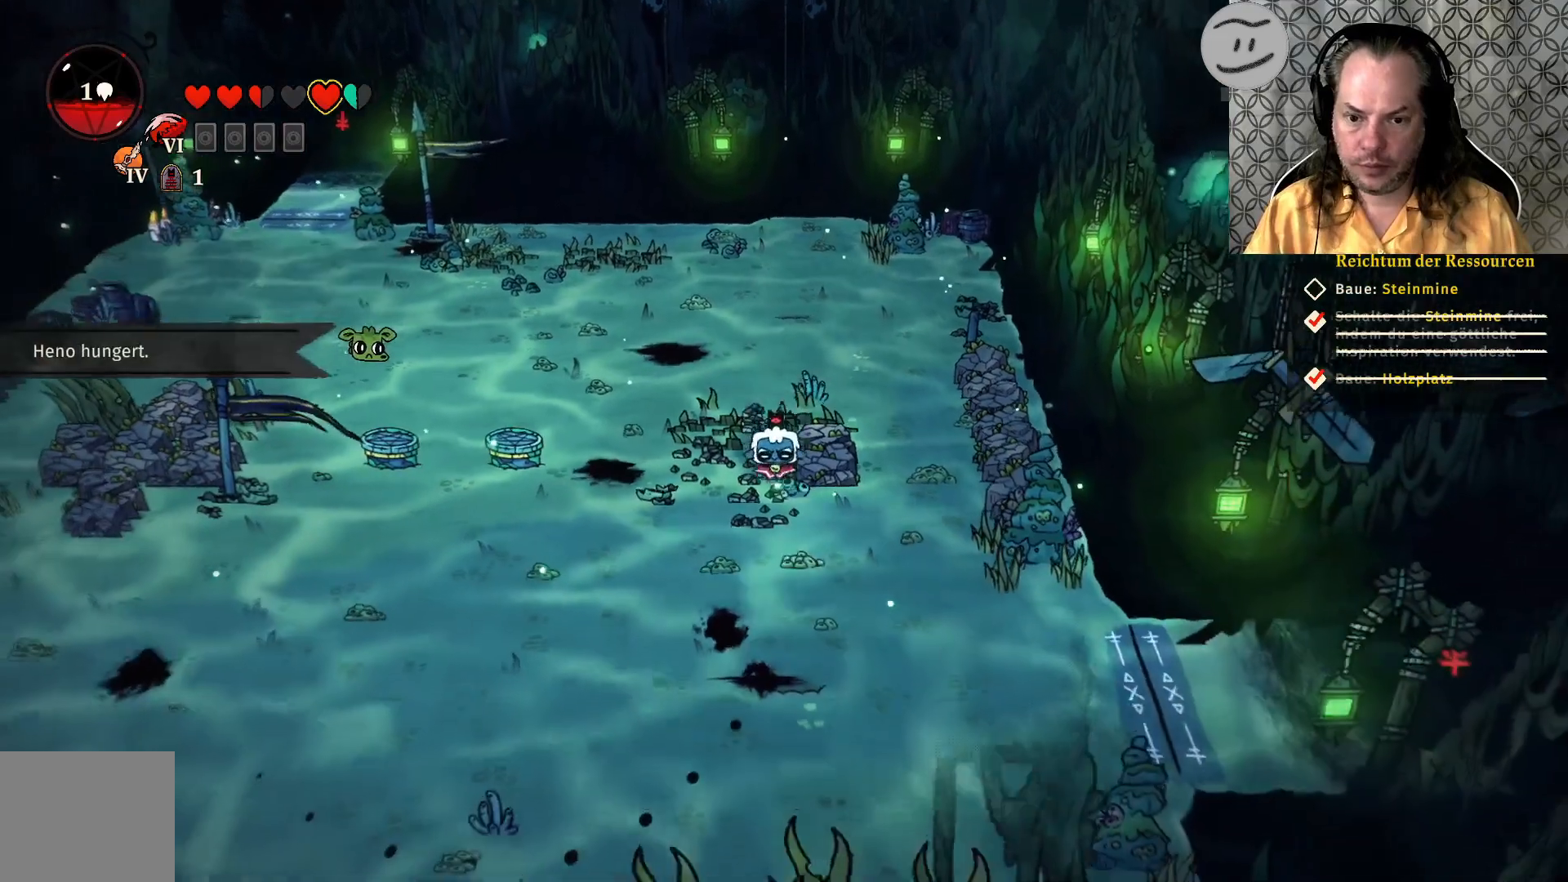
{"buttons": [], "left_stick": "down-right", "right_stick": "center", "events": [[333, "left_stick", "down-right"]]}
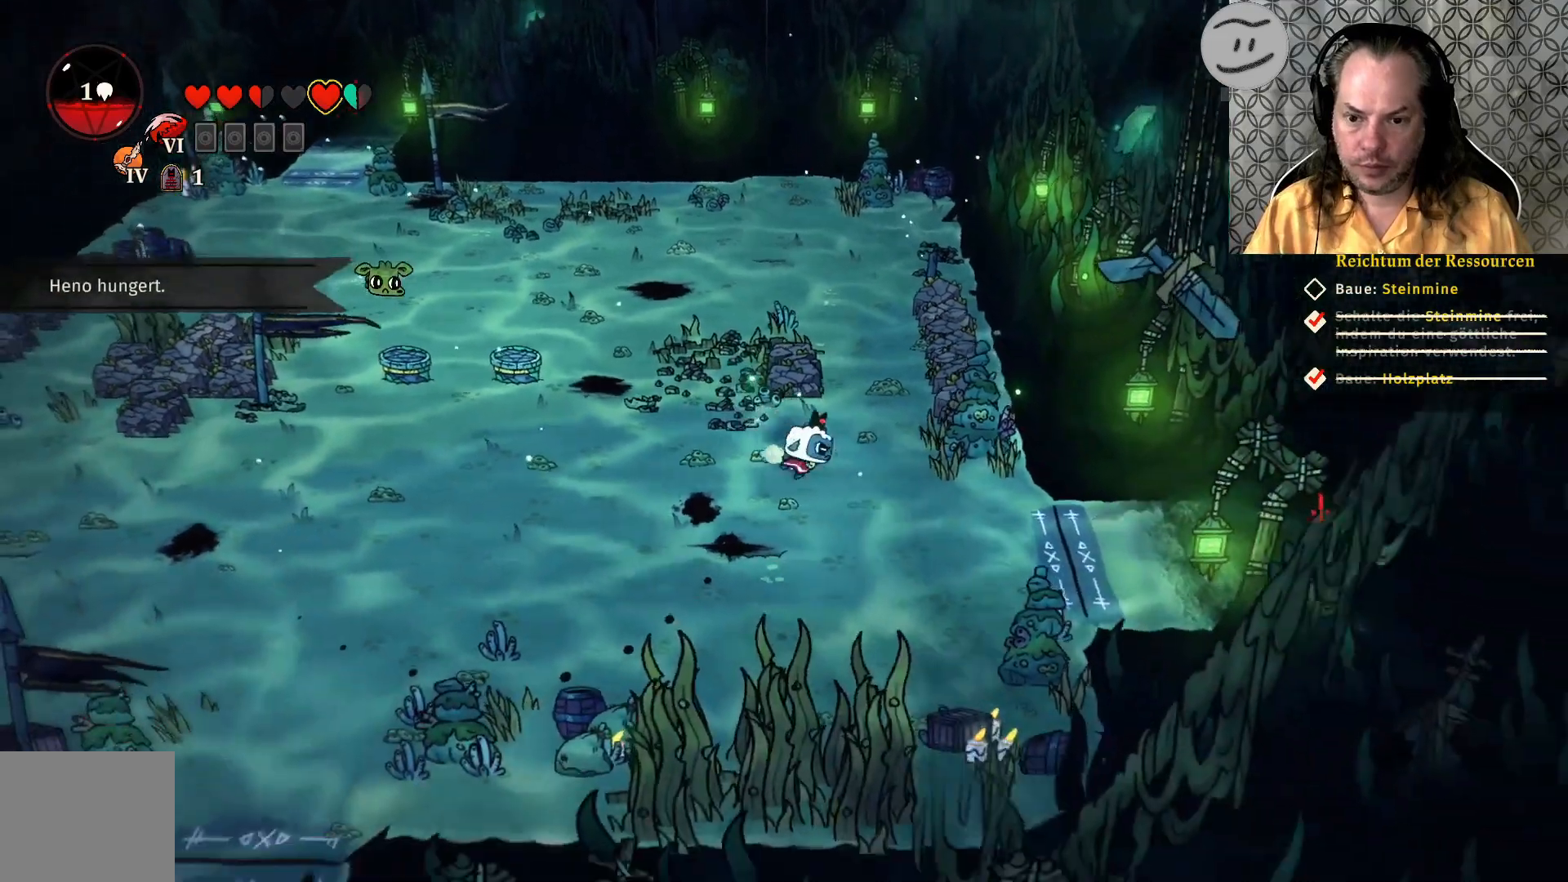
{"buttons": [], "left_stick": "down-right", "right_stick": "center", "events": [[33, "CROSS", "down"], [267, "CROSS", "up"]]}
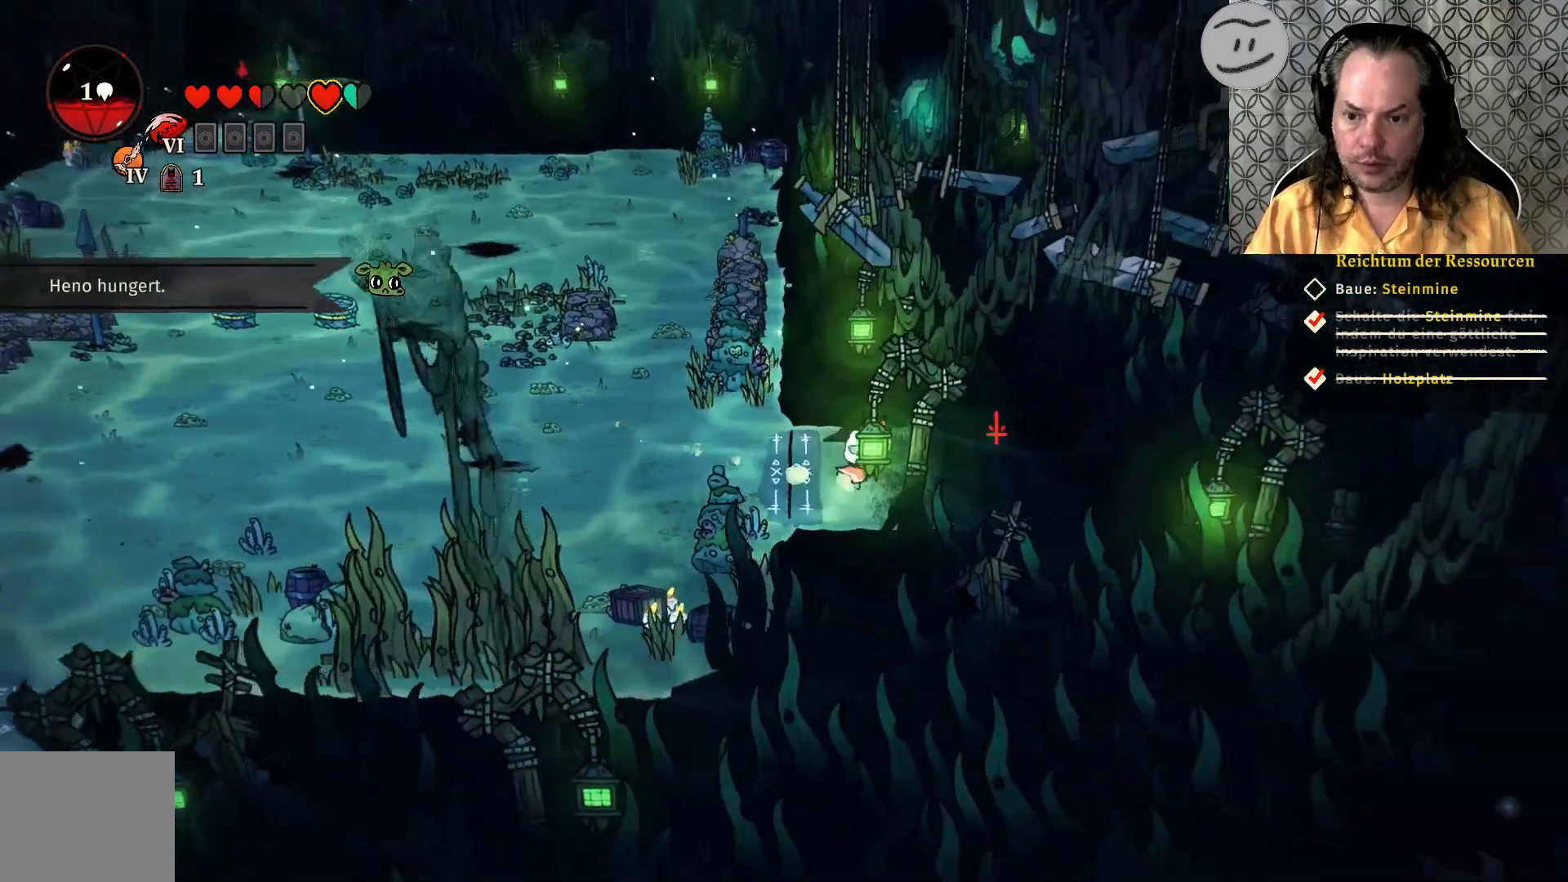
{"buttons": [], "left_stick": "right", "right_stick": "center", "events": [[300, "CROSS", "down"], [433, "left_stick", "right"], [467, "CROSS", "up"]]}
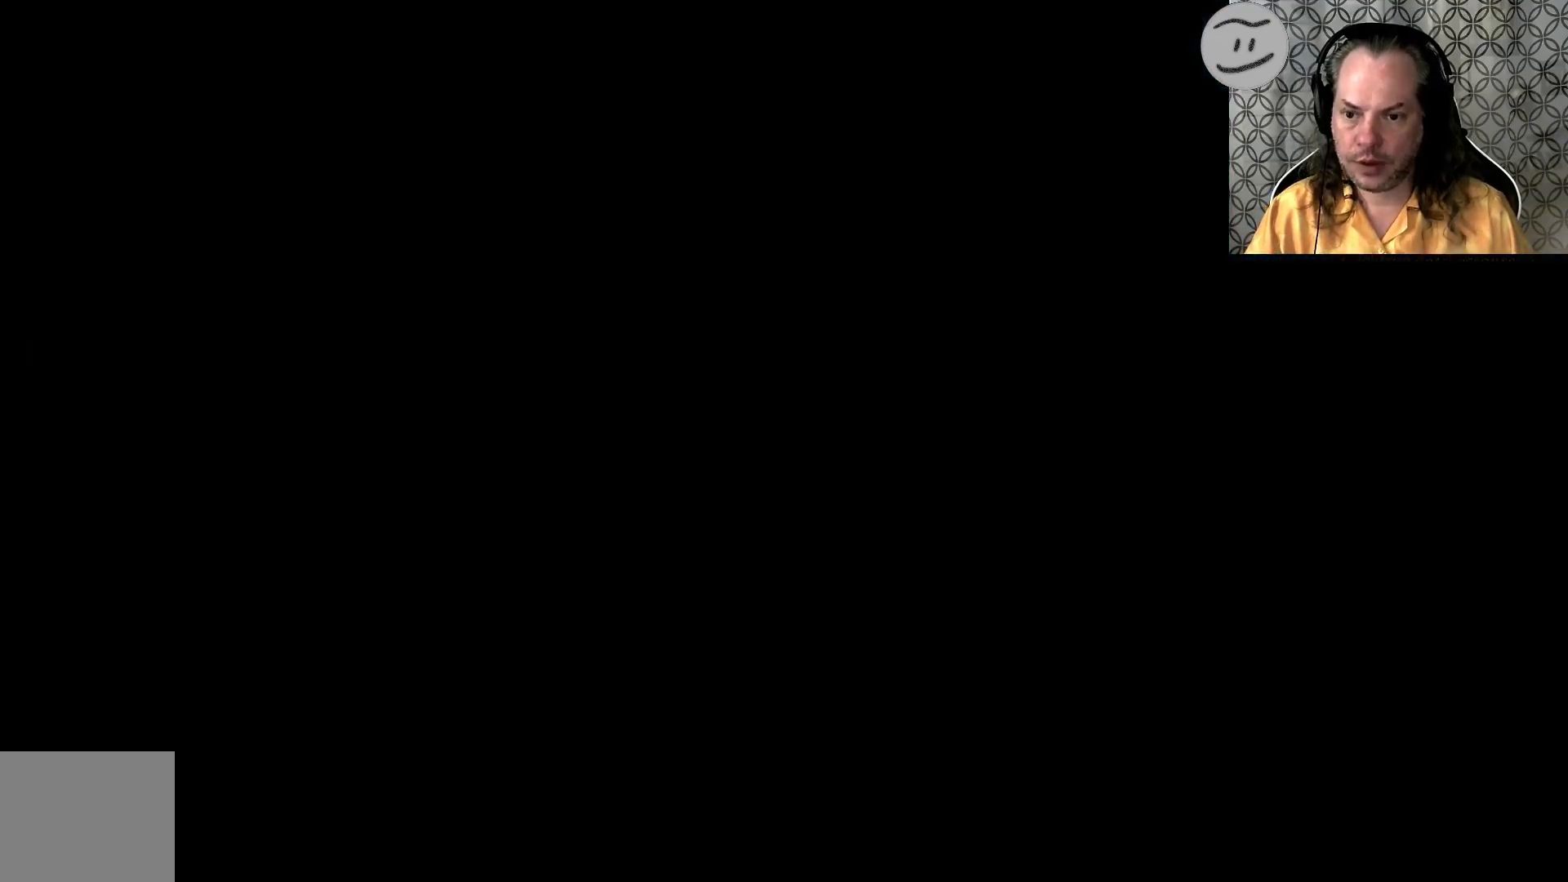
{"buttons": [], "left_stick": "right", "right_stick": "center", "events": []}
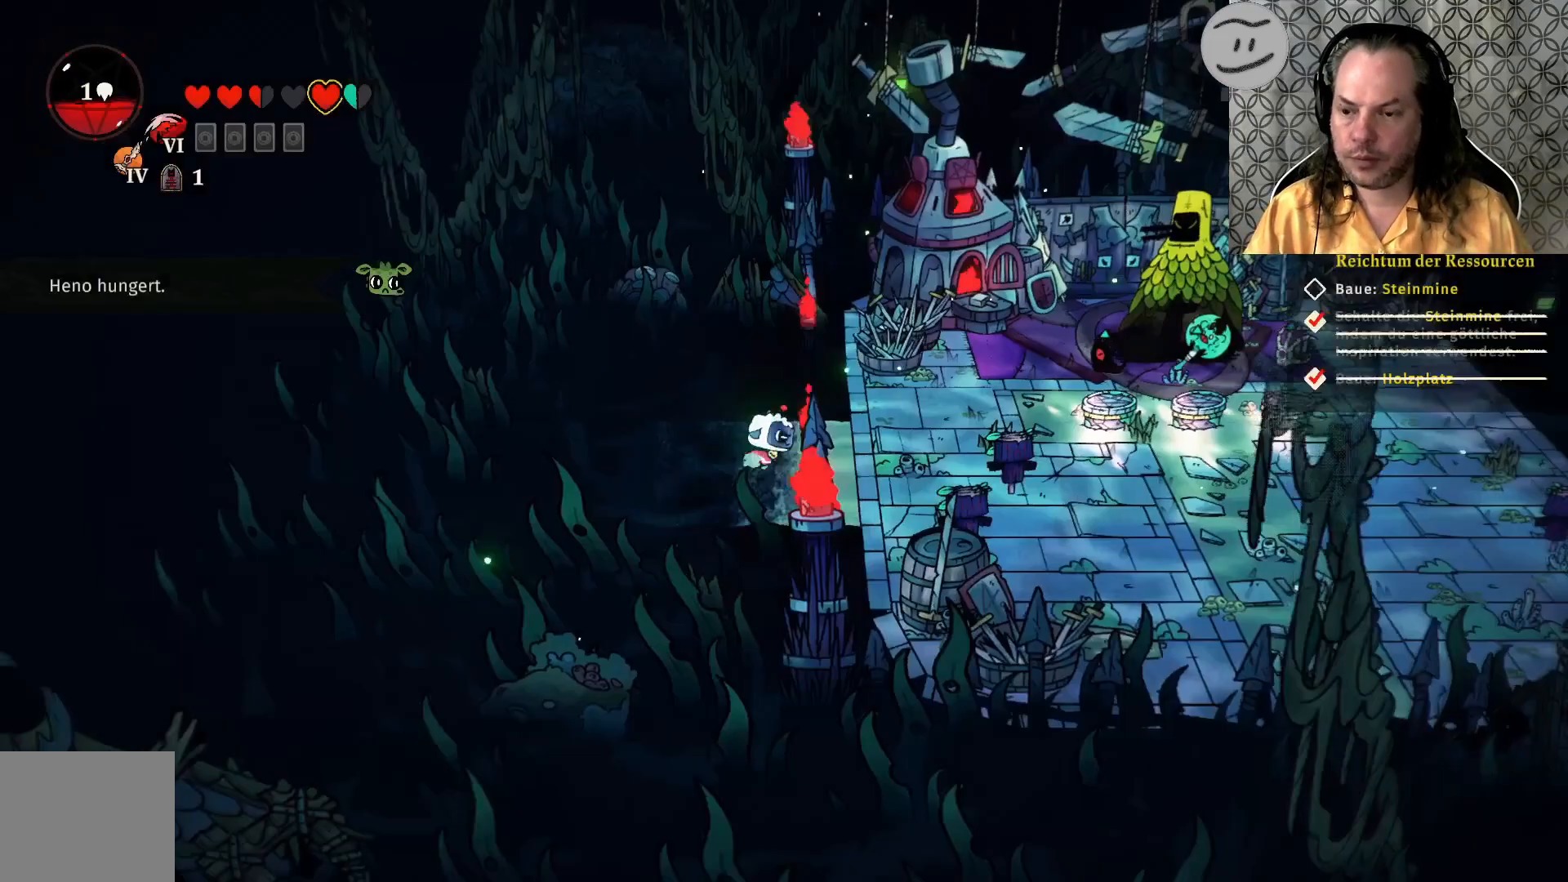
{"buttons": [], "left_stick": "right", "right_stick": "center", "events": [[33, "left_stick", "center"], [467, "left_stick", "right"]]}
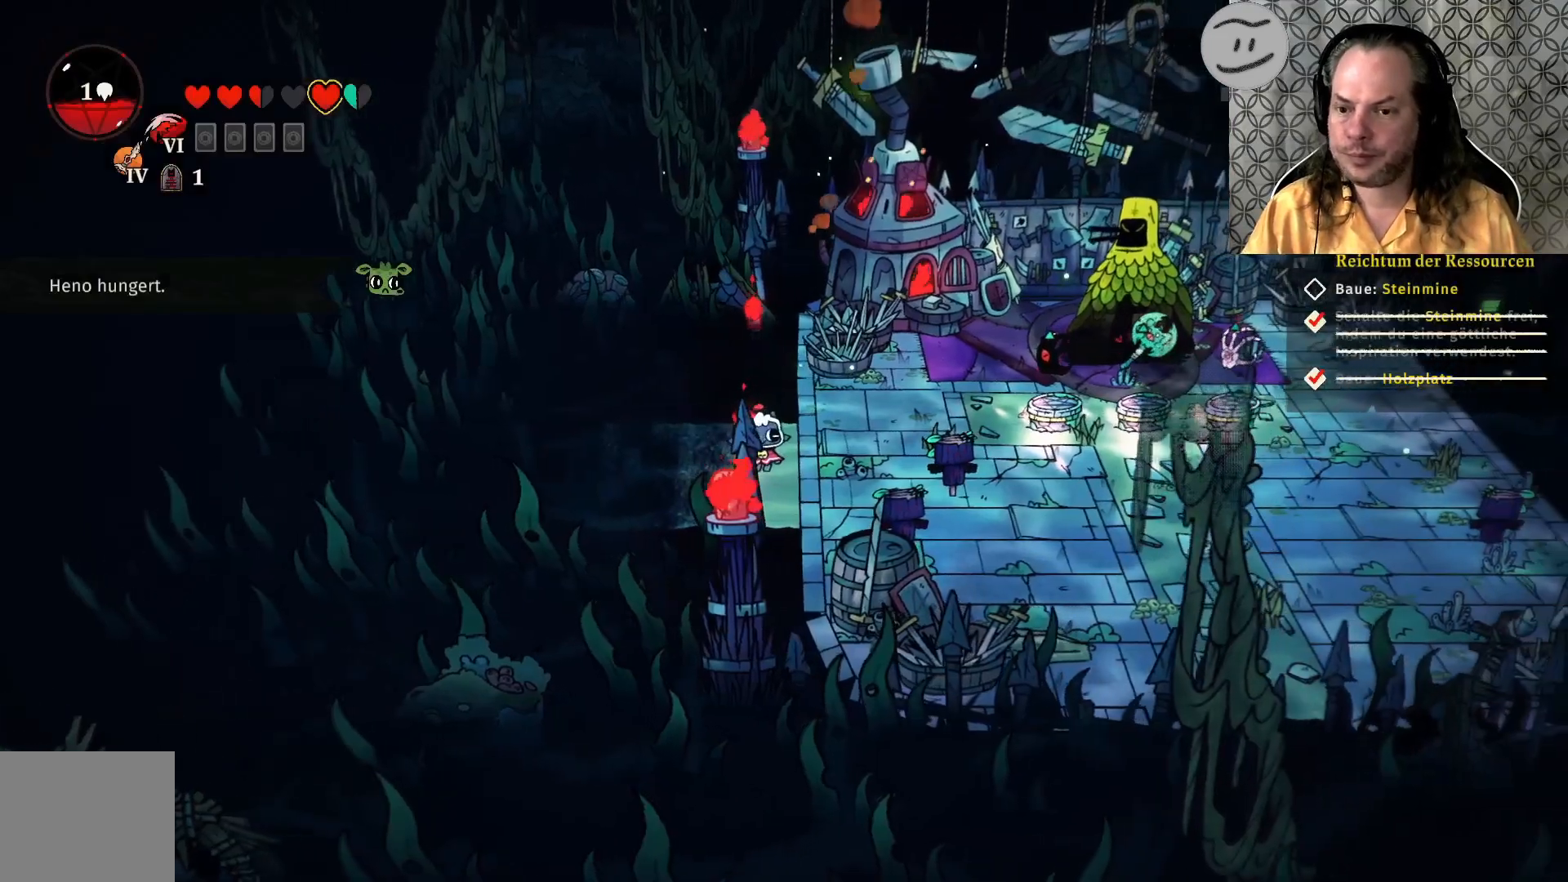
{"buttons": [], "left_stick": "right", "right_stick": "center", "events": []}
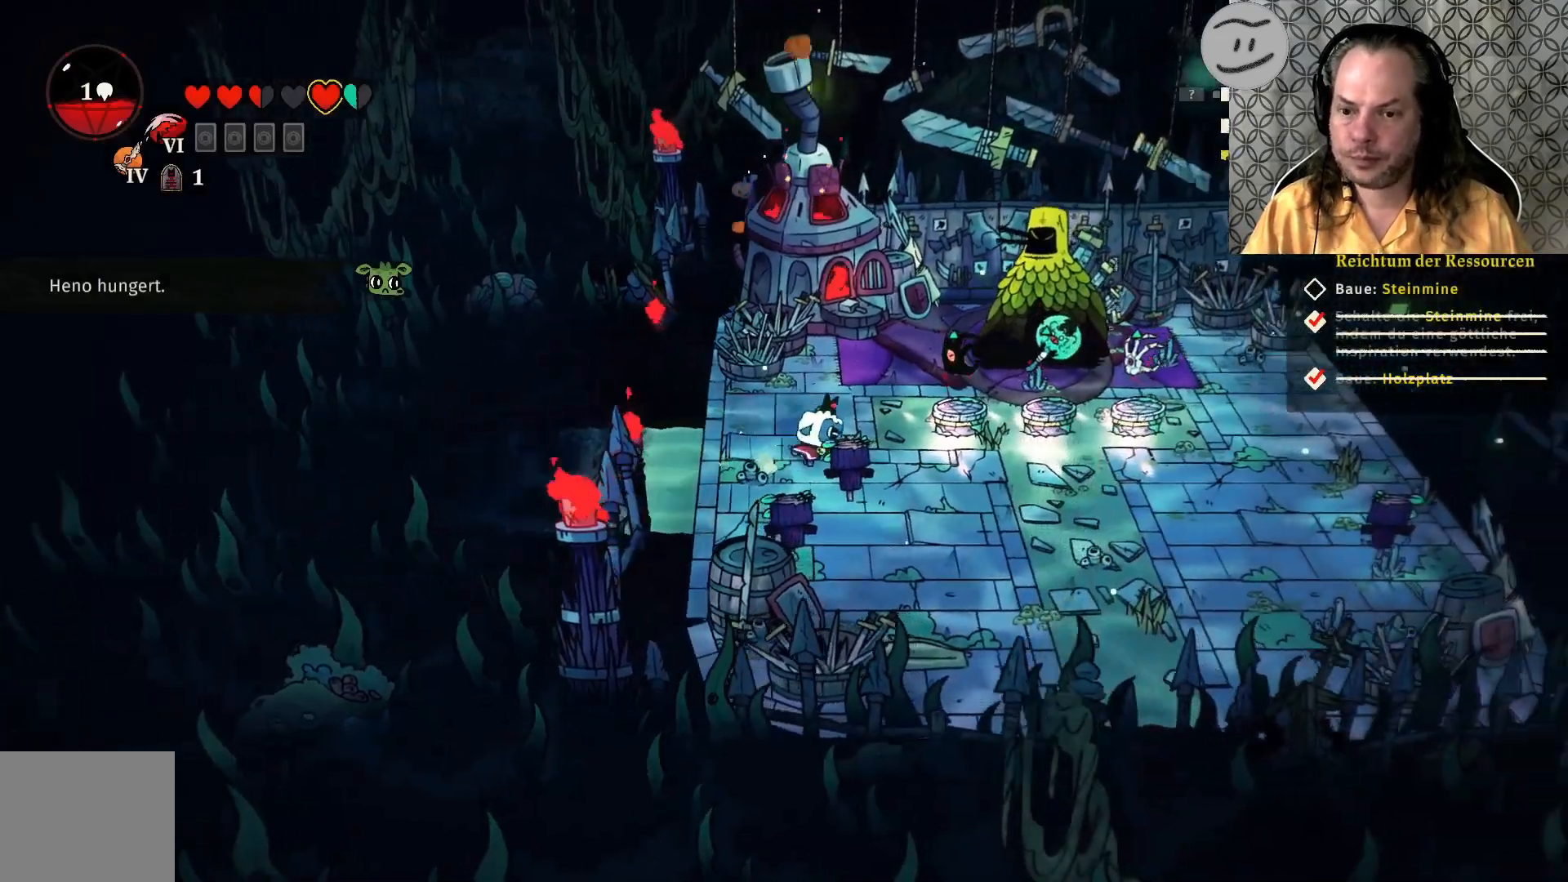
{"buttons": [], "left_stick": "right", "right_stick": "center", "events": []}
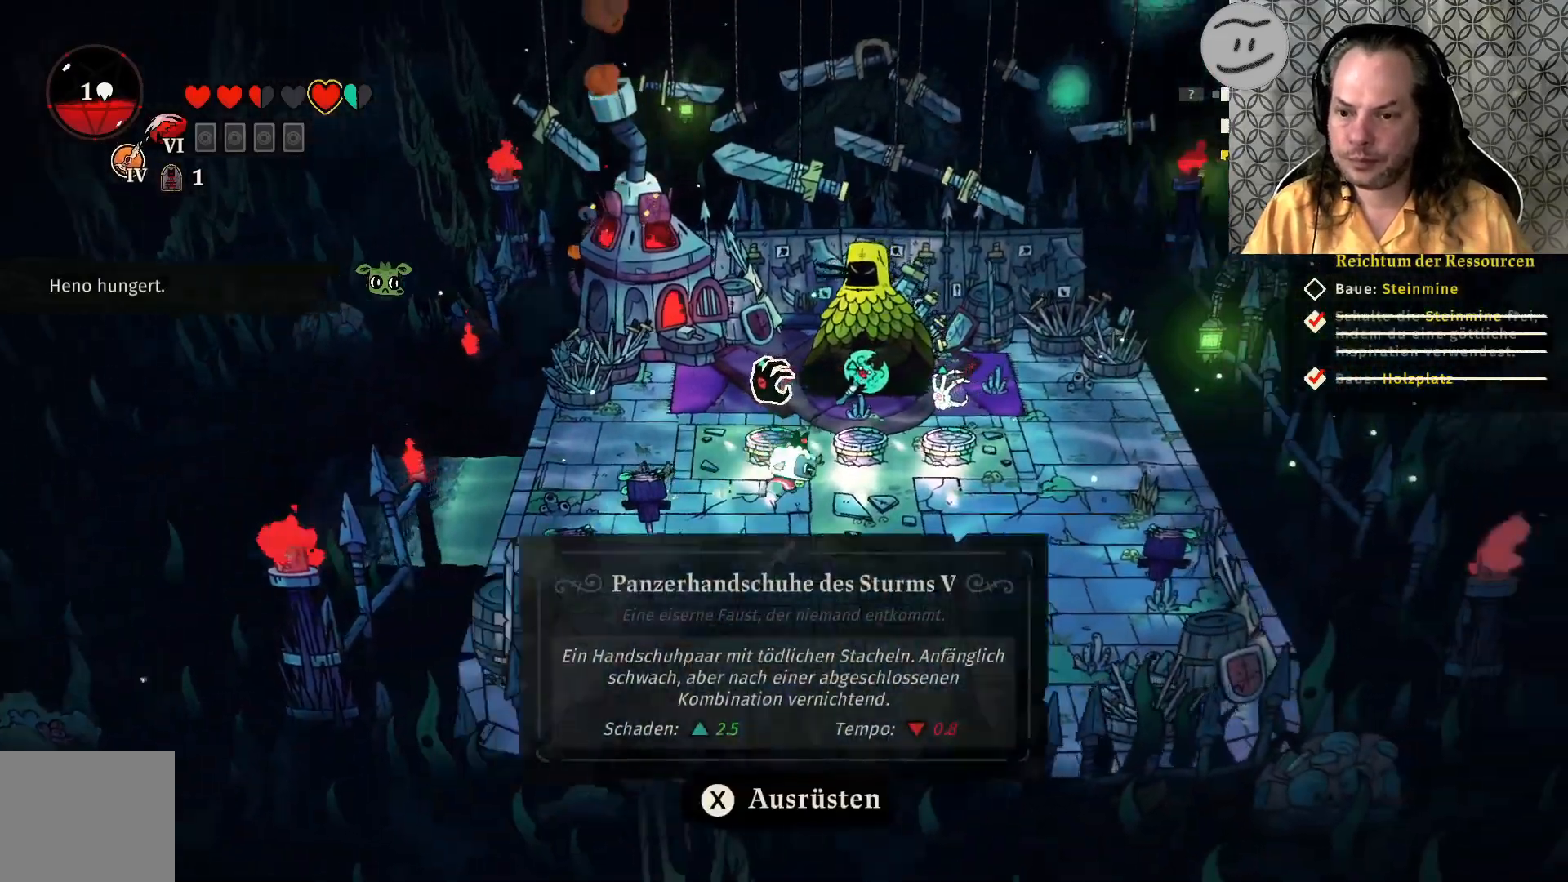
{"buttons": [], "left_stick": "center", "right_stick": "center", "events": [[267, "left_stick", "up-right"], [400, "left_stick", "center"]]}
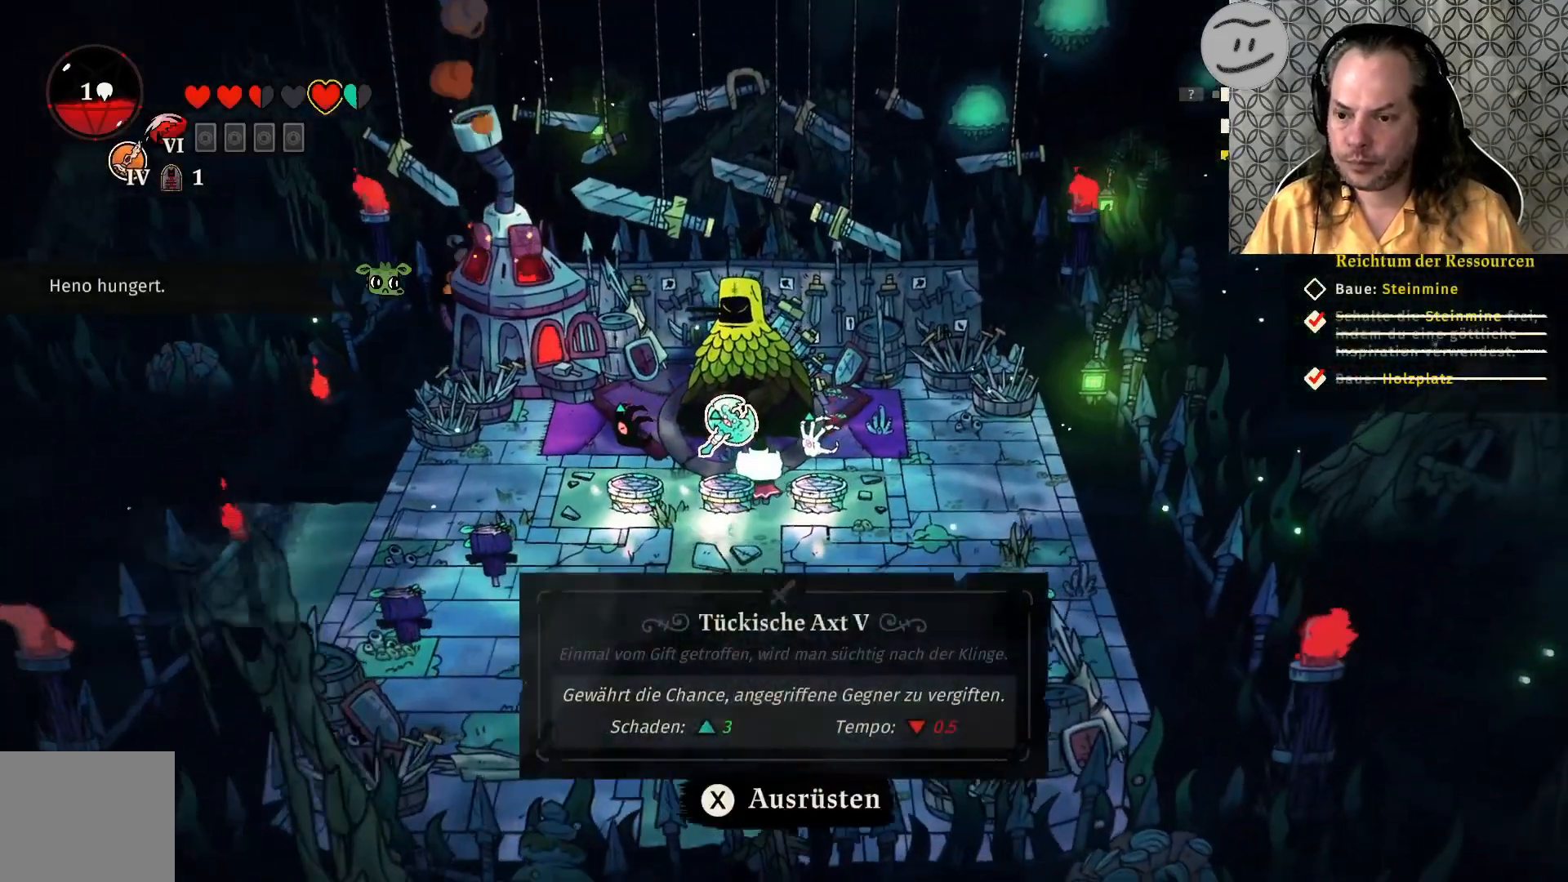
{"buttons": [], "left_stick": "center", "right_stick": "center", "events": []}
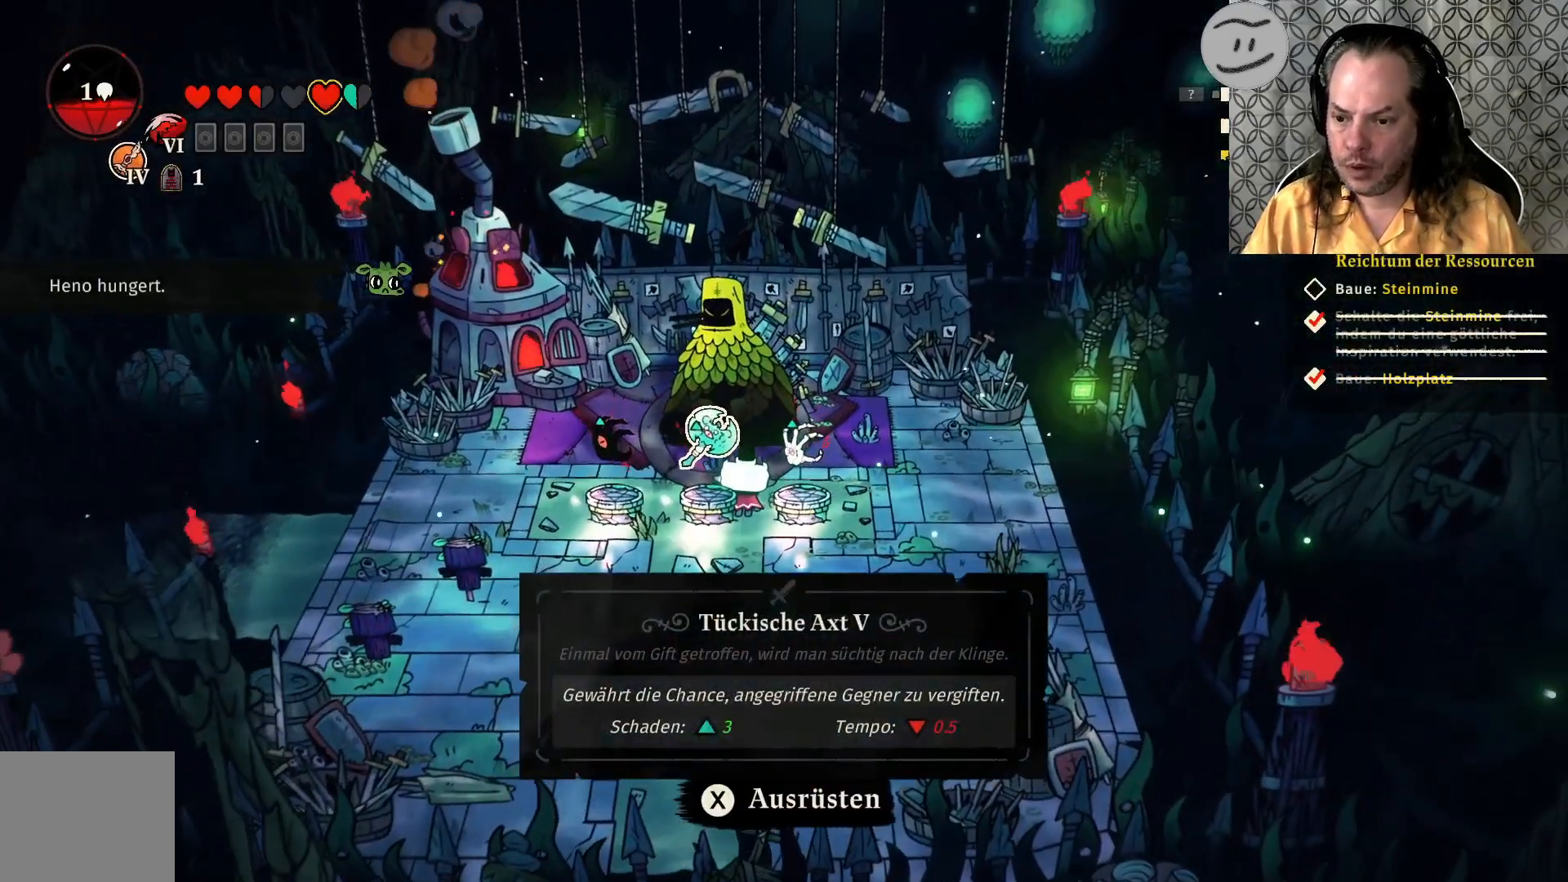
{"buttons": [], "left_stick": "center", "right_stick": "center", "events": [[33, "left_stick", "right"], [300, "left_stick", "center"]]}
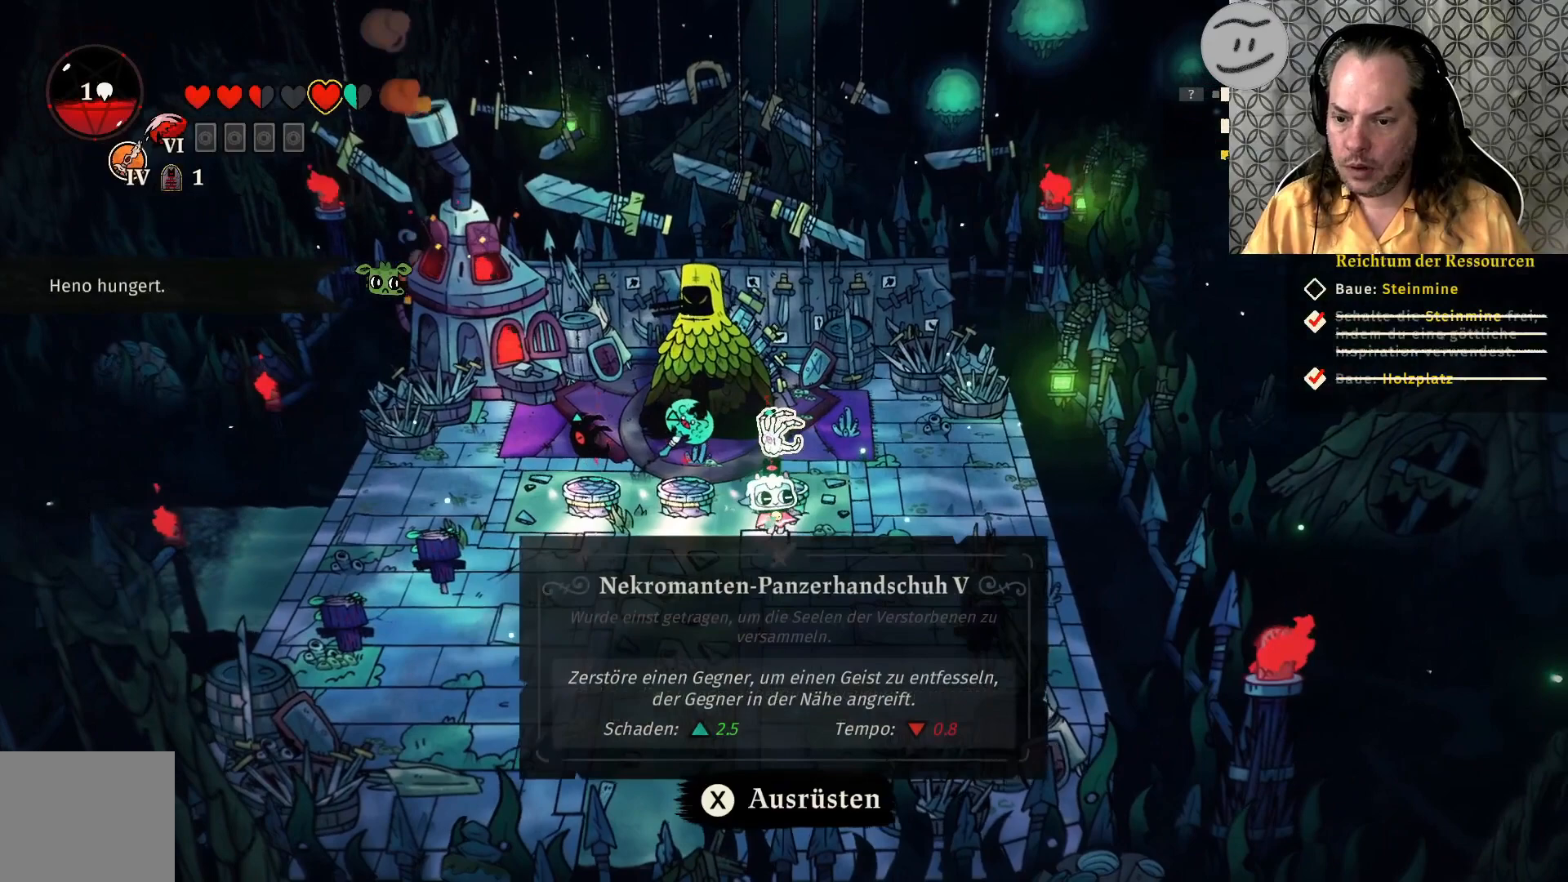
{"buttons": [], "left_stick": "center", "right_stick": "center", "events": []}
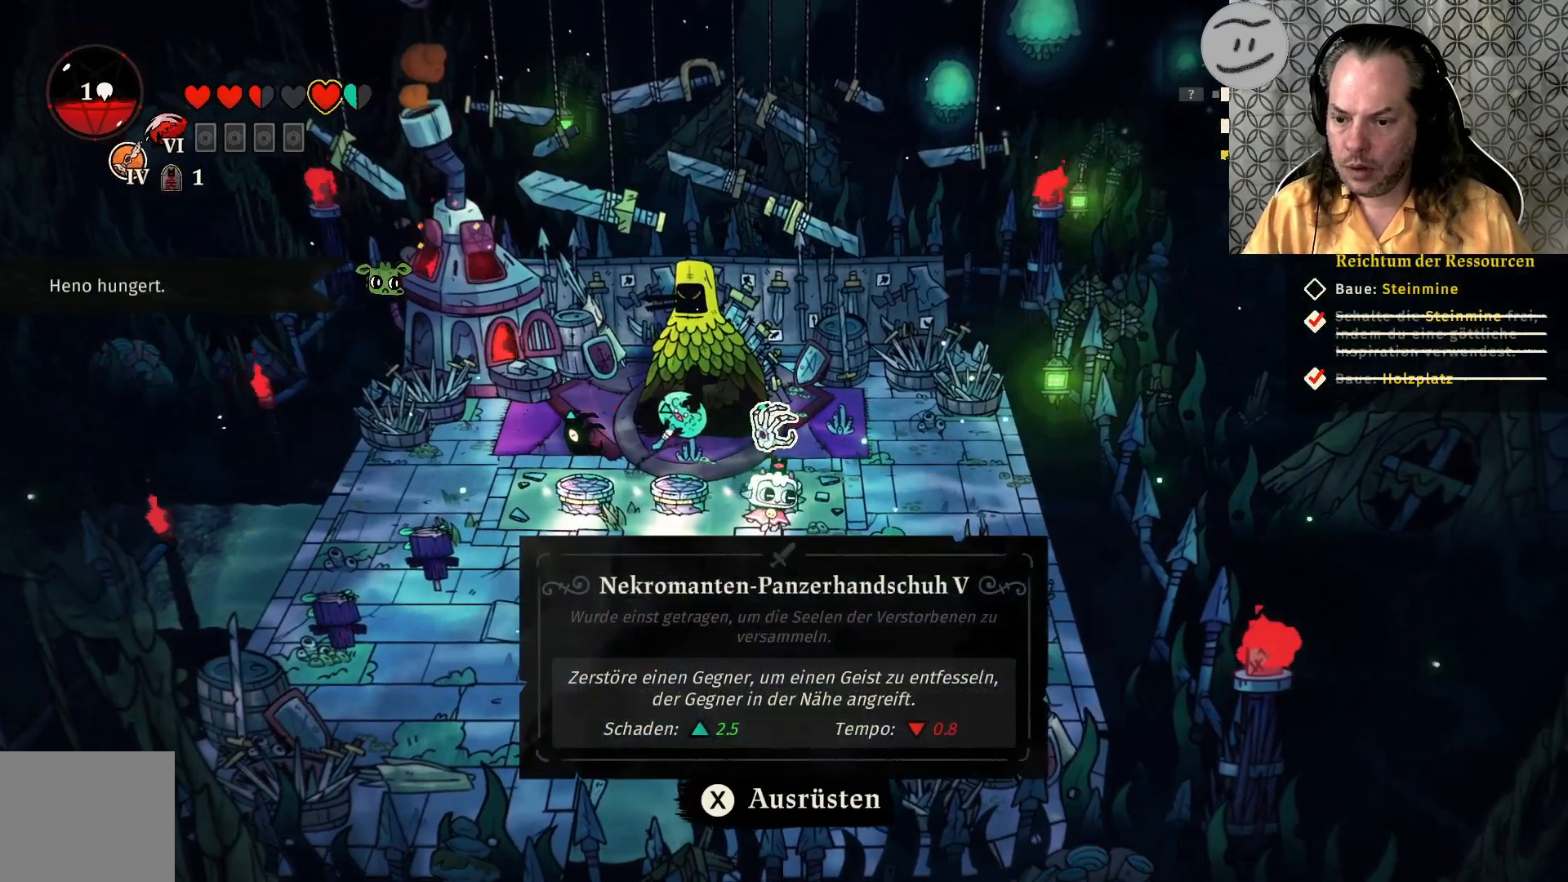
{"buttons": [], "left_stick": "center", "right_stick": "center", "events": []}
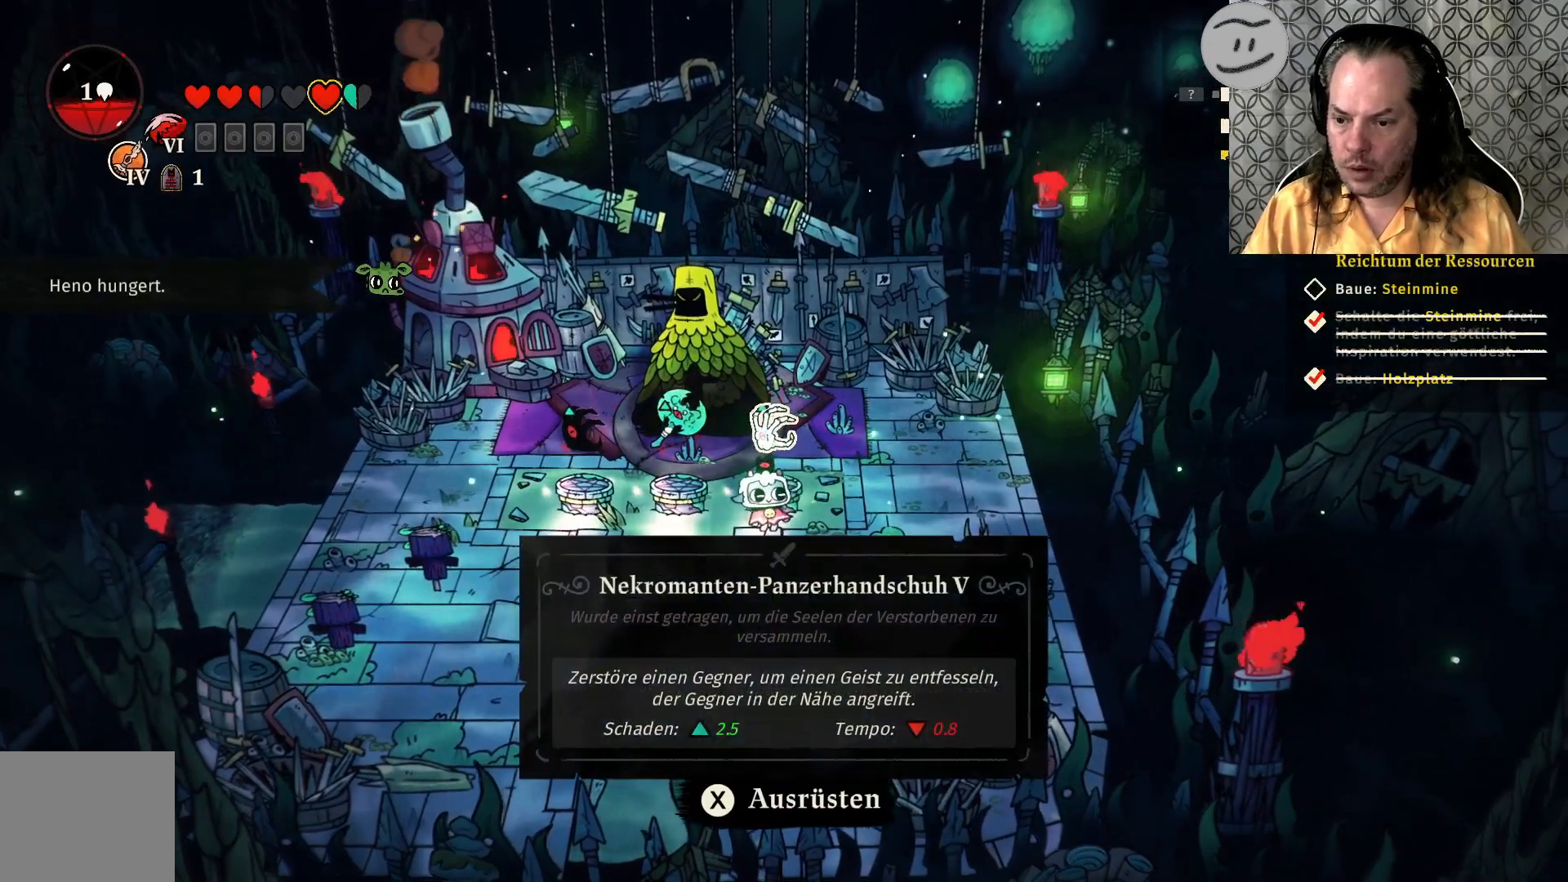
{"buttons": [], "left_stick": "center", "right_stick": "center", "events": [[100, "left_stick", "left"], [433, "left_stick", "center"]]}
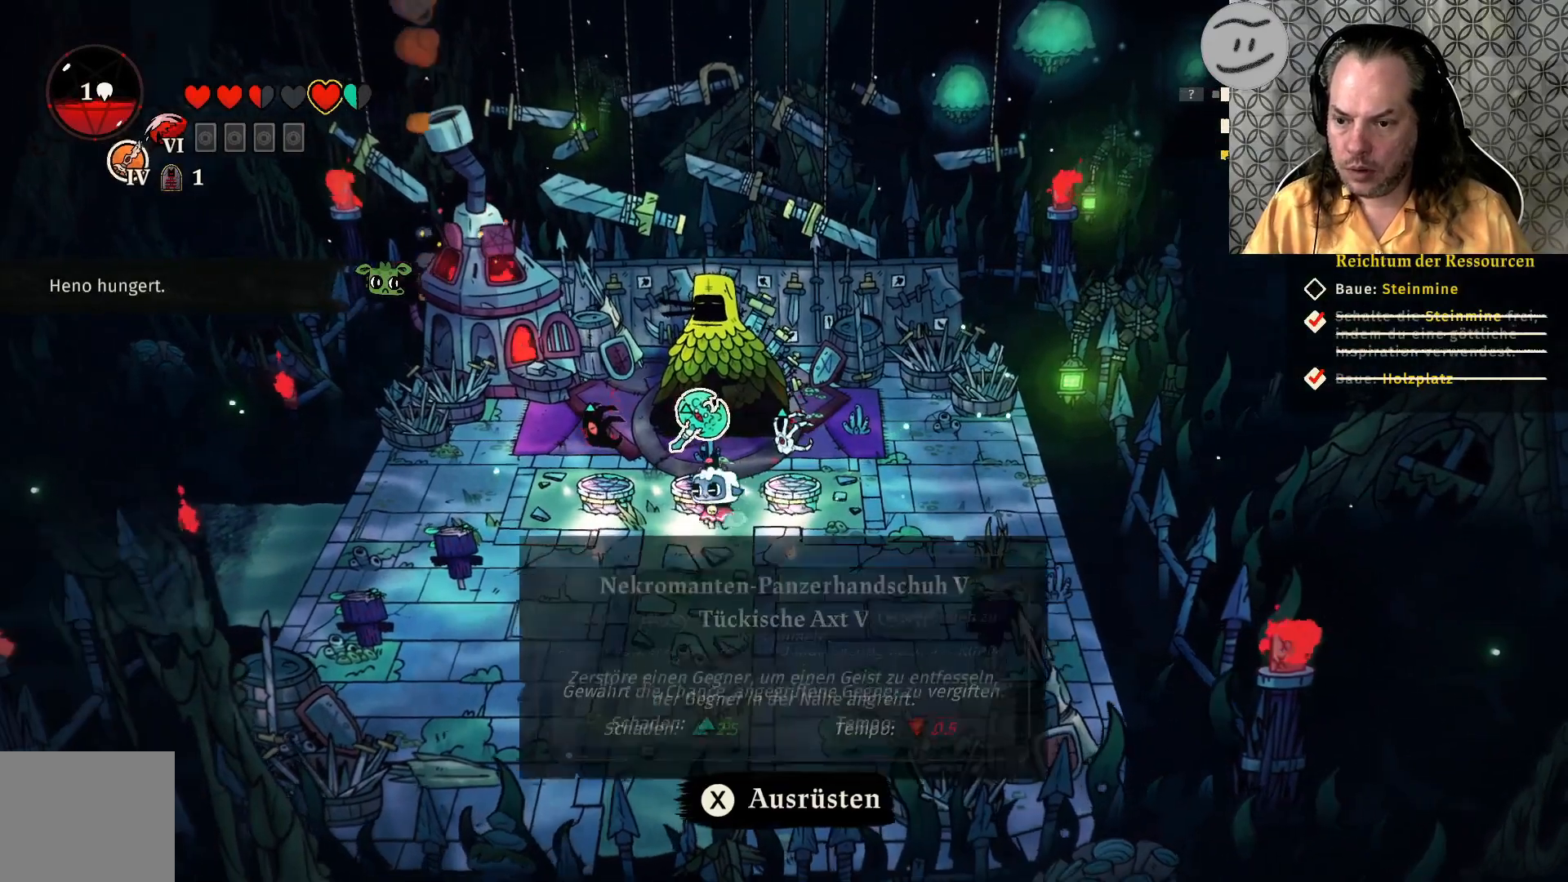
{"buttons": [], "left_stick": "center", "right_stick": "center", "events": []}
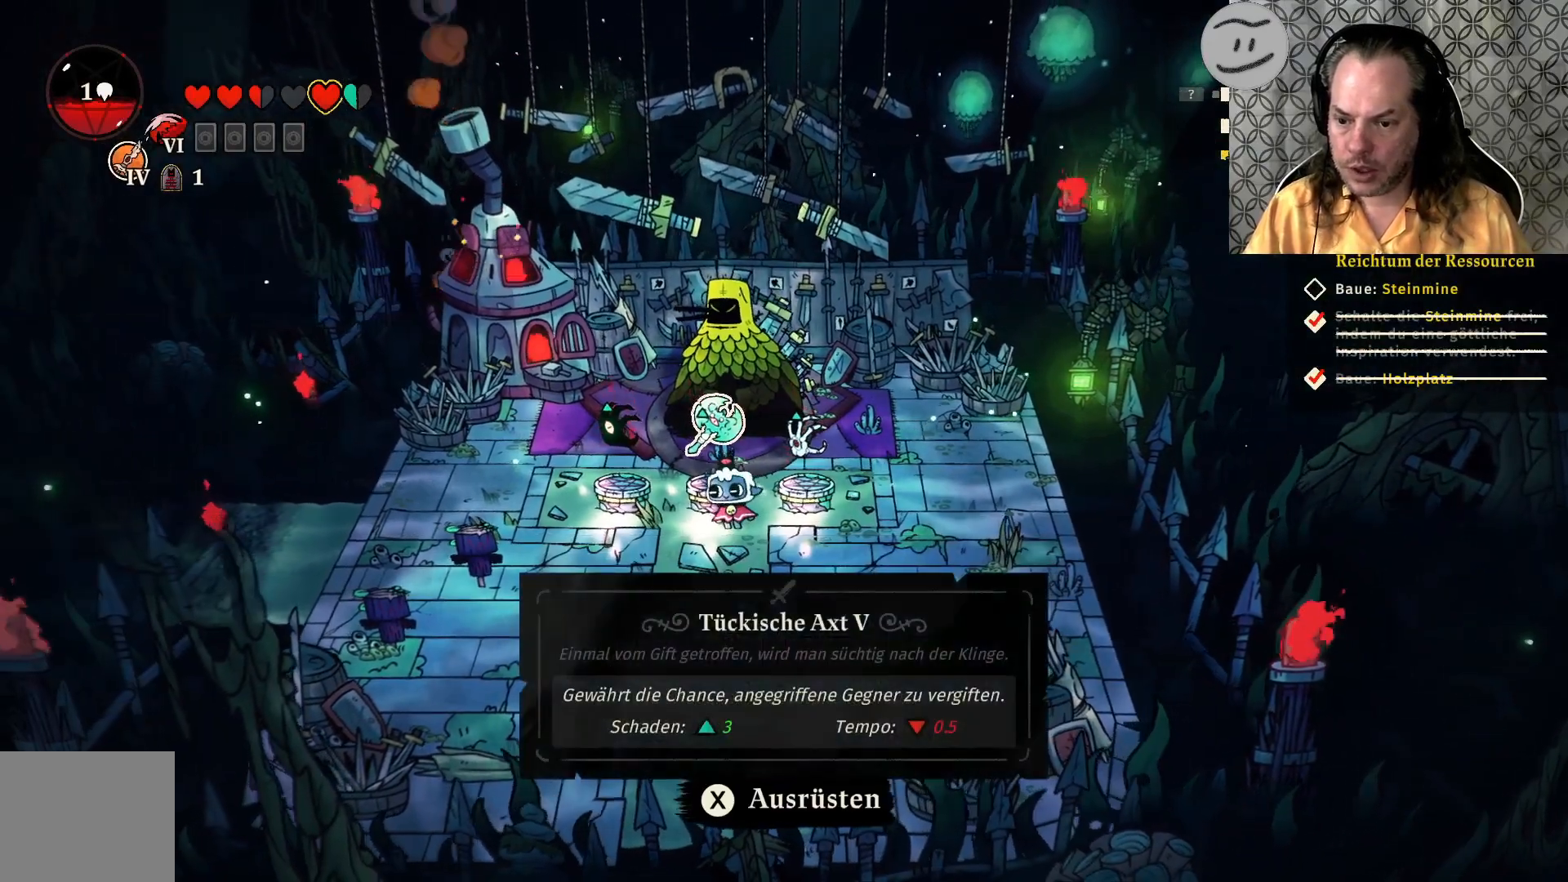
{"buttons": [], "left_stick": "left", "right_stick": "center", "events": [[367, "left_stick", "left"]]}
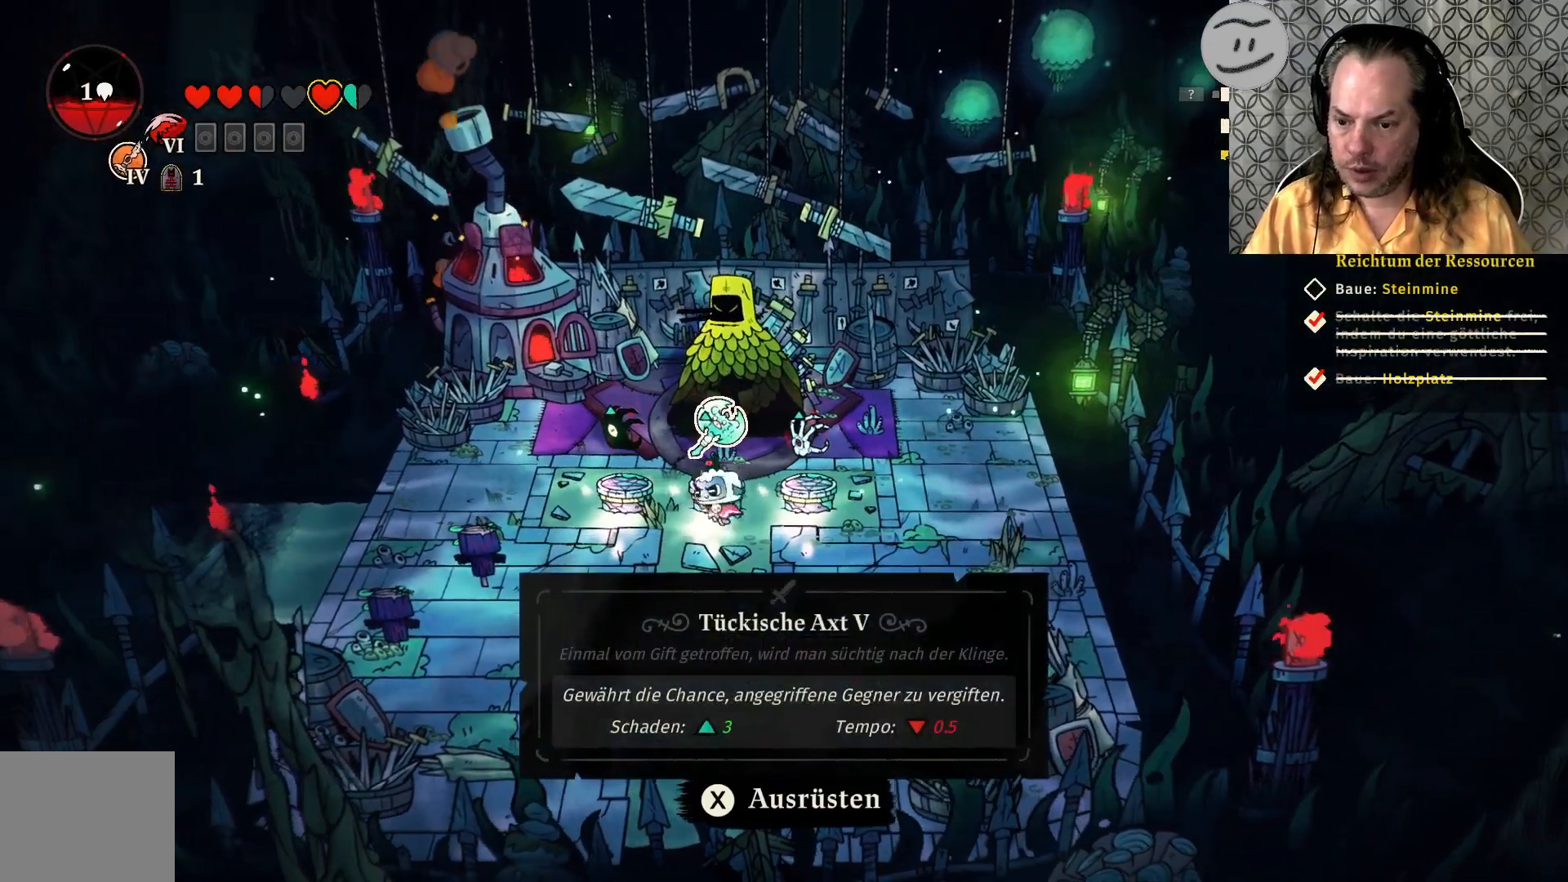
{"buttons": [], "left_stick": "center", "right_stick": "center", "events": [[267, "left_stick", "center"]]}
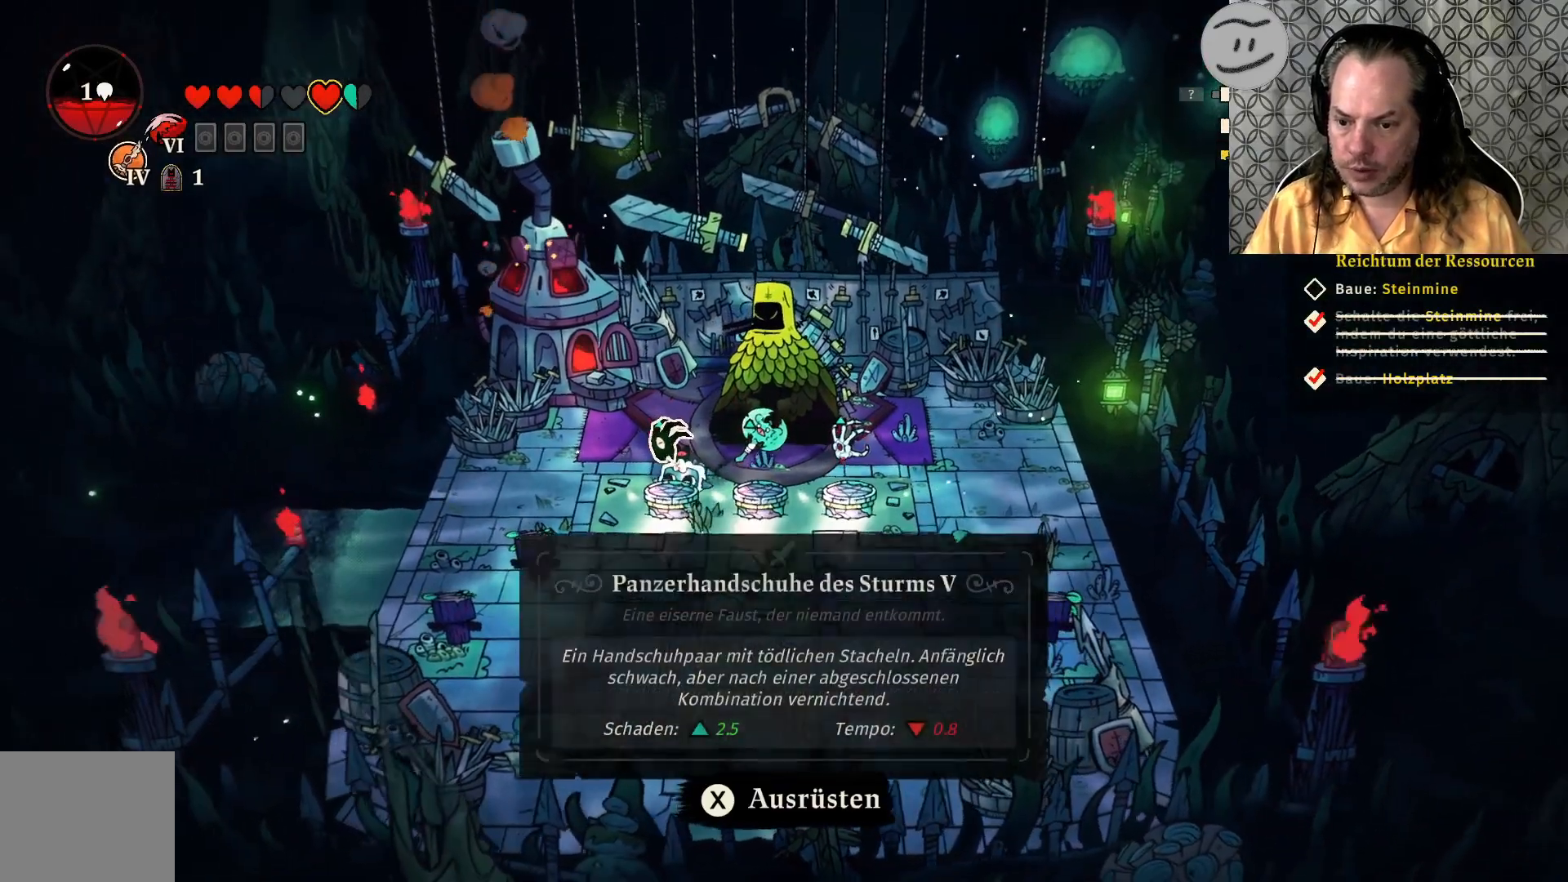
{"buttons": [], "left_stick": "center", "right_stick": "center", "events": []}
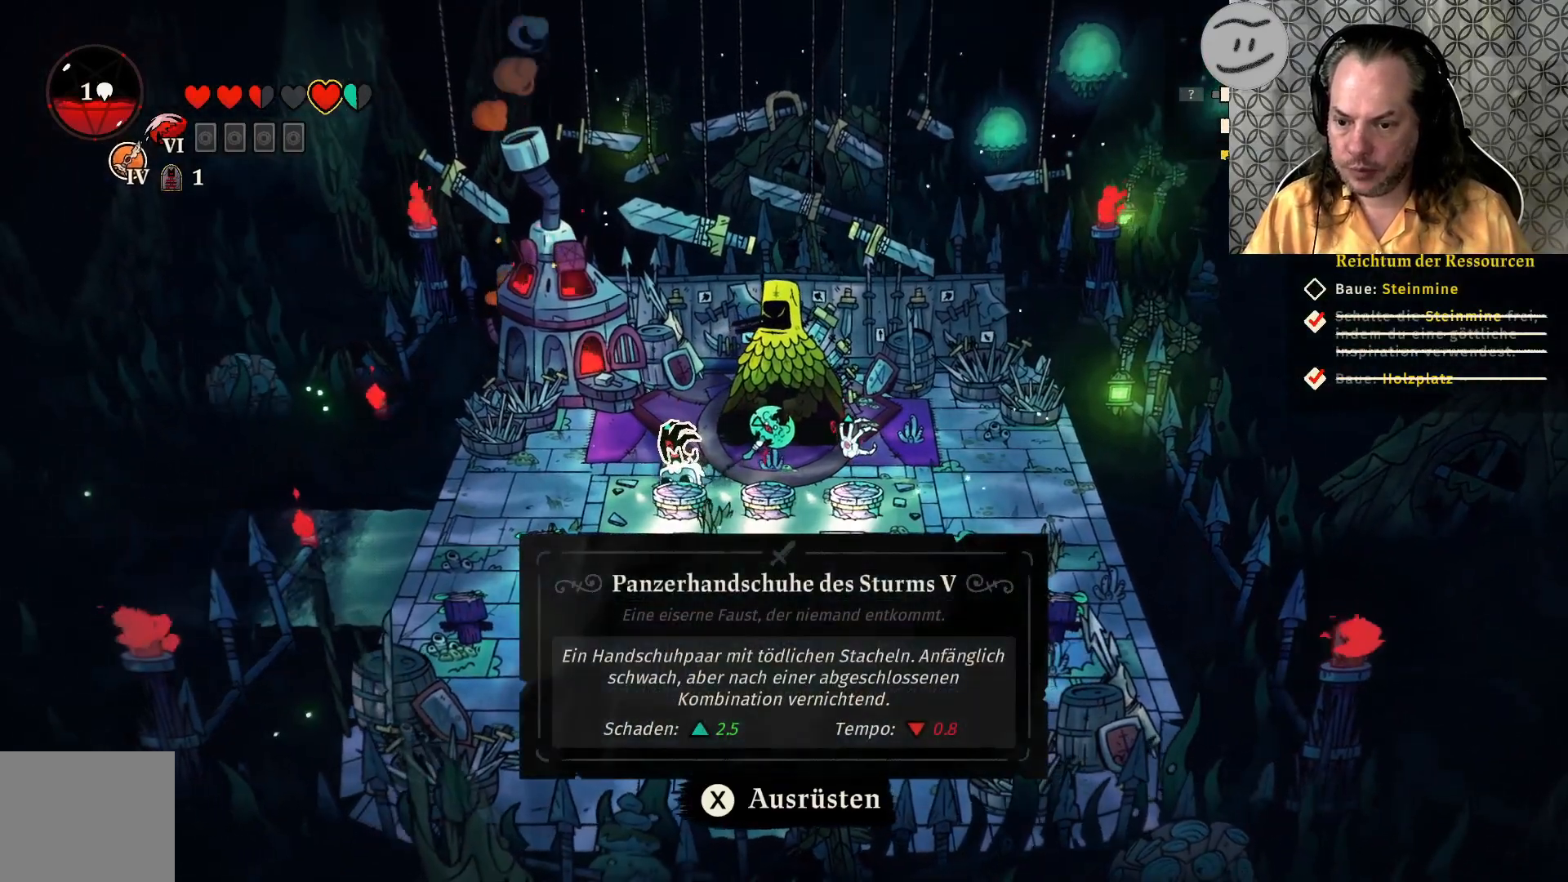
{"buttons": [], "left_stick": "right", "right_stick": "center", "events": [[233, "left_stick", "right"]]}
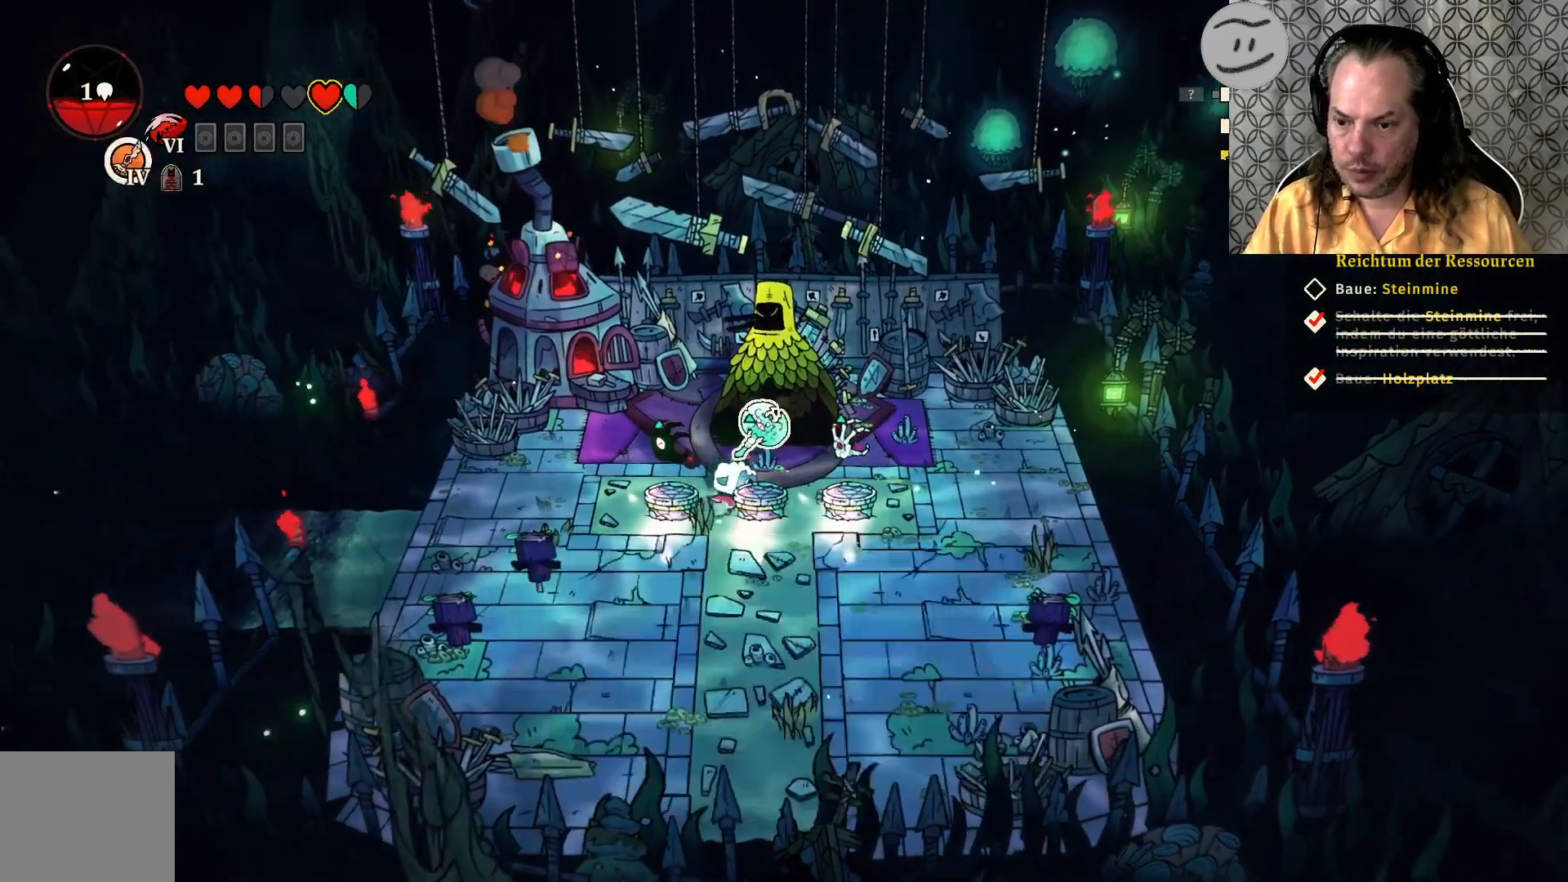
{"buttons": [], "left_stick": "center", "right_stick": "center", "events": [[333, "left_stick", "center"]]}
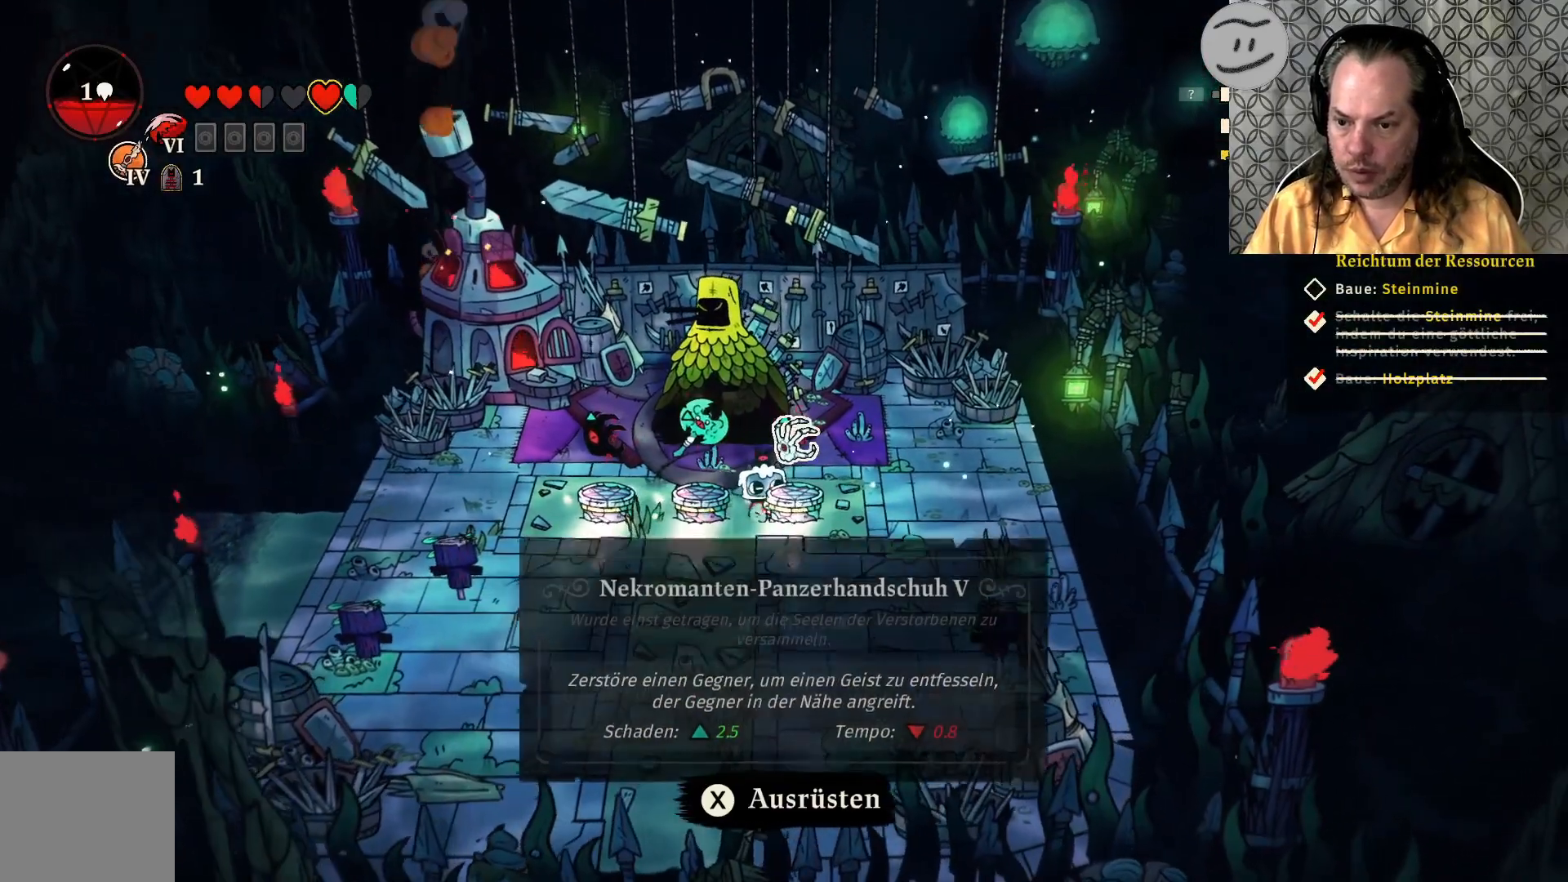
{"buttons": [], "left_stick": "center", "right_stick": "center", "events": []}
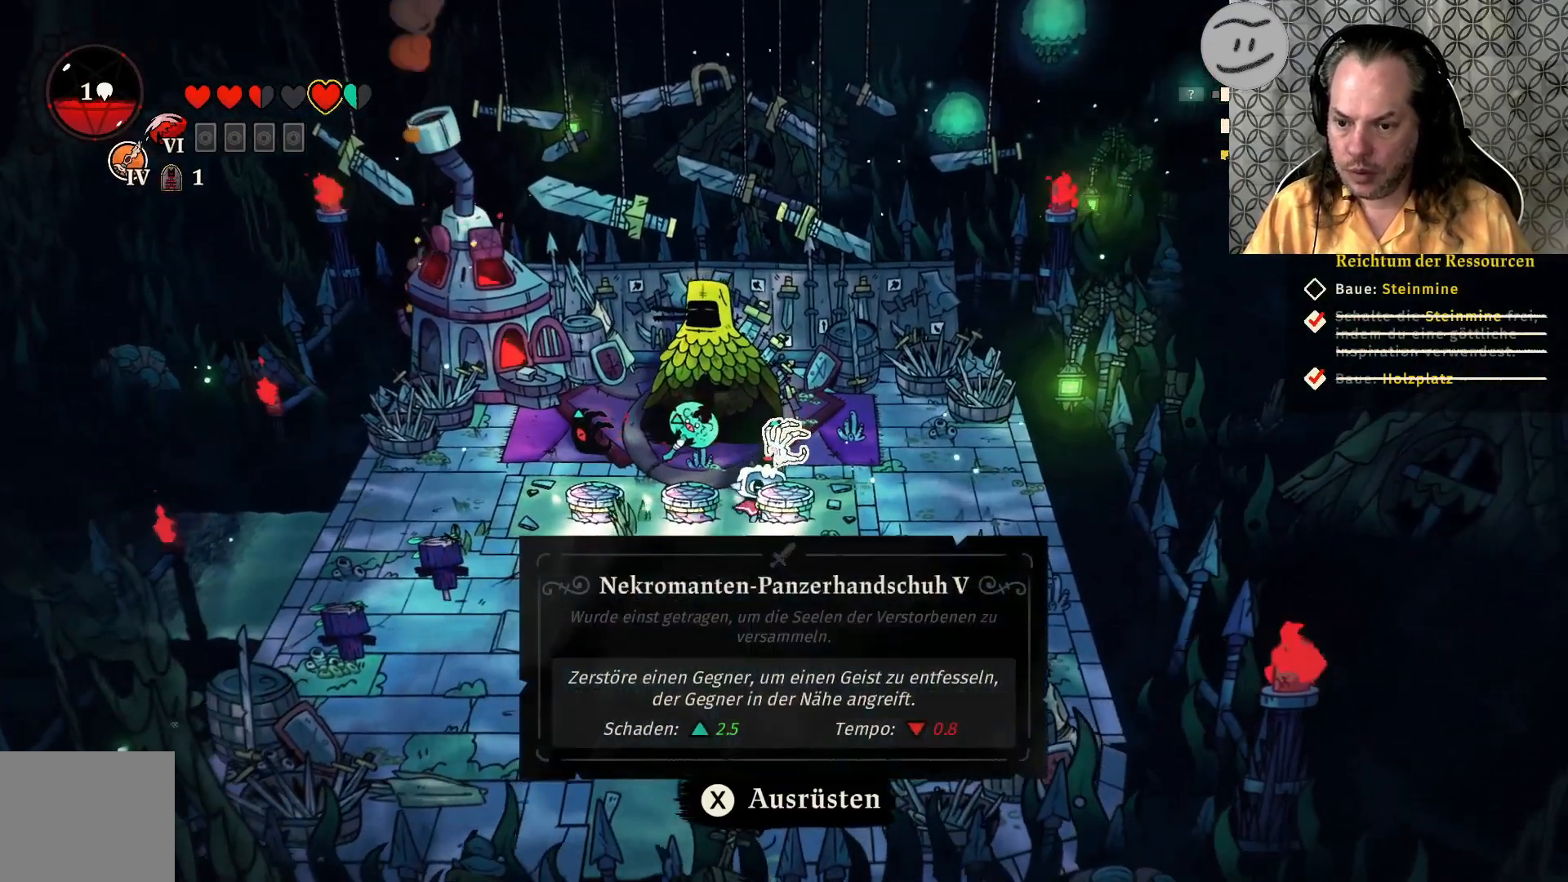
{"buttons": [], "left_stick": "down-left", "right_stick": "center", "events": [[300, "left_stick", "down-left"]]}
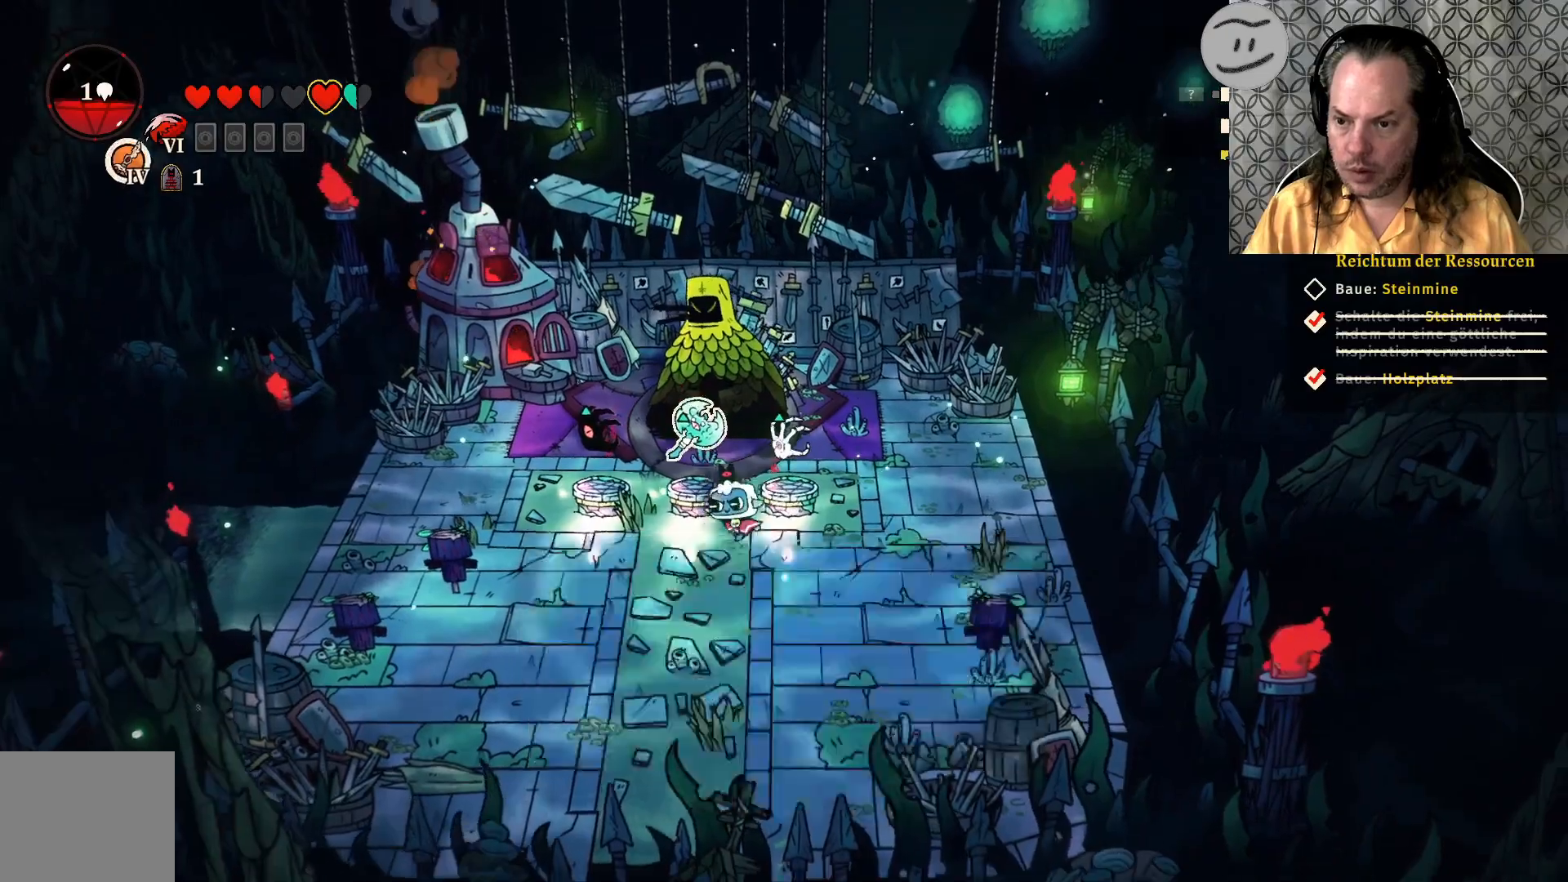
{"buttons": [], "left_stick": "down-left", "right_stick": "center", "events": []}
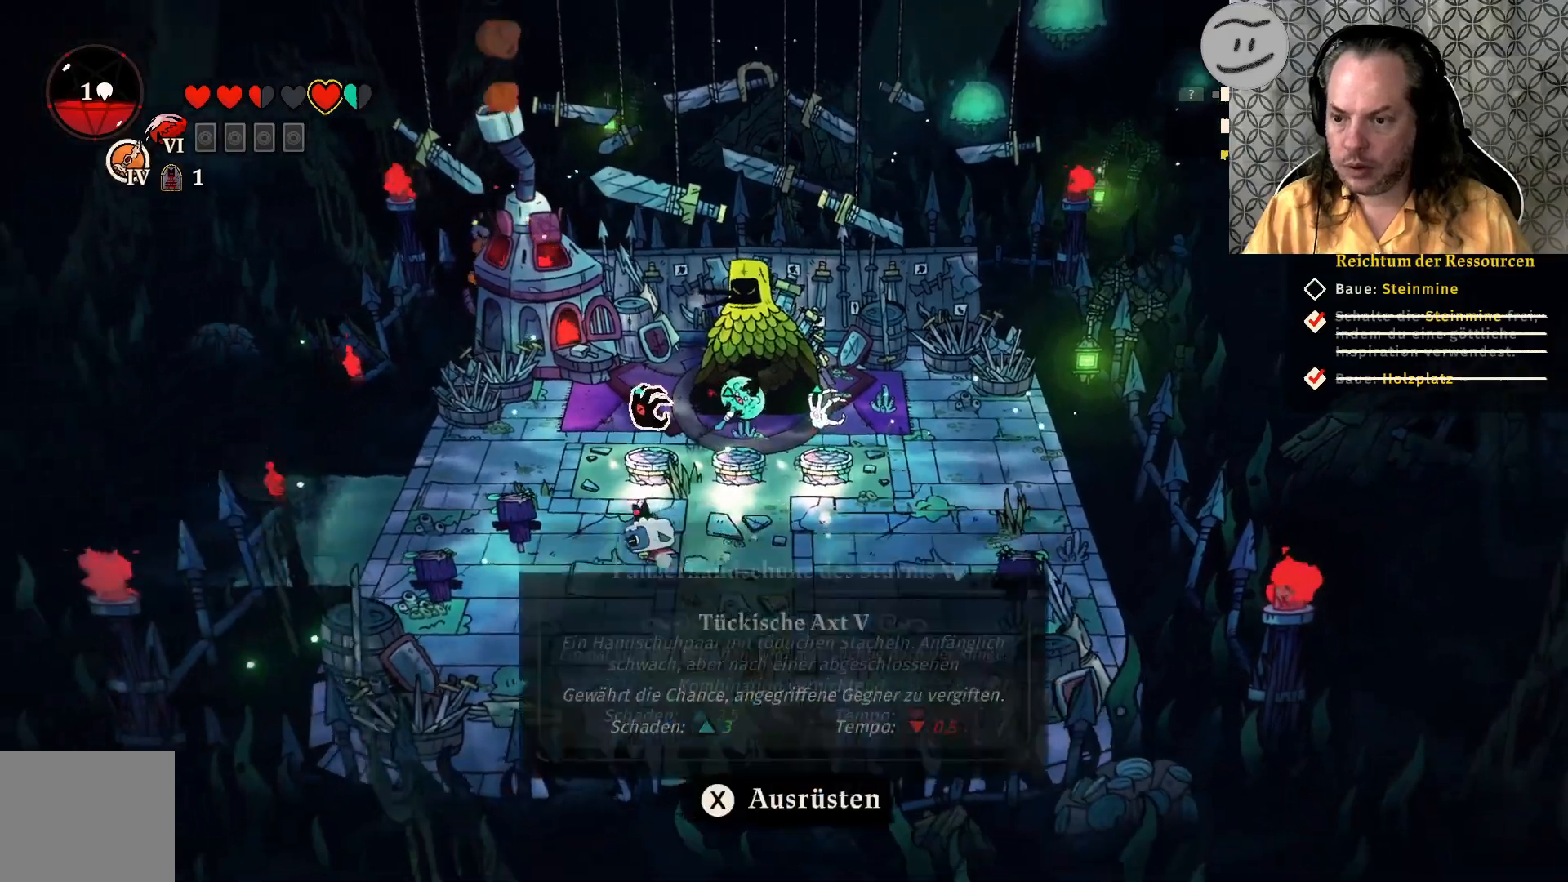
{"buttons": [], "left_stick": "left", "right_stick": "center", "events": [[367, "left_stick", "left"]]}